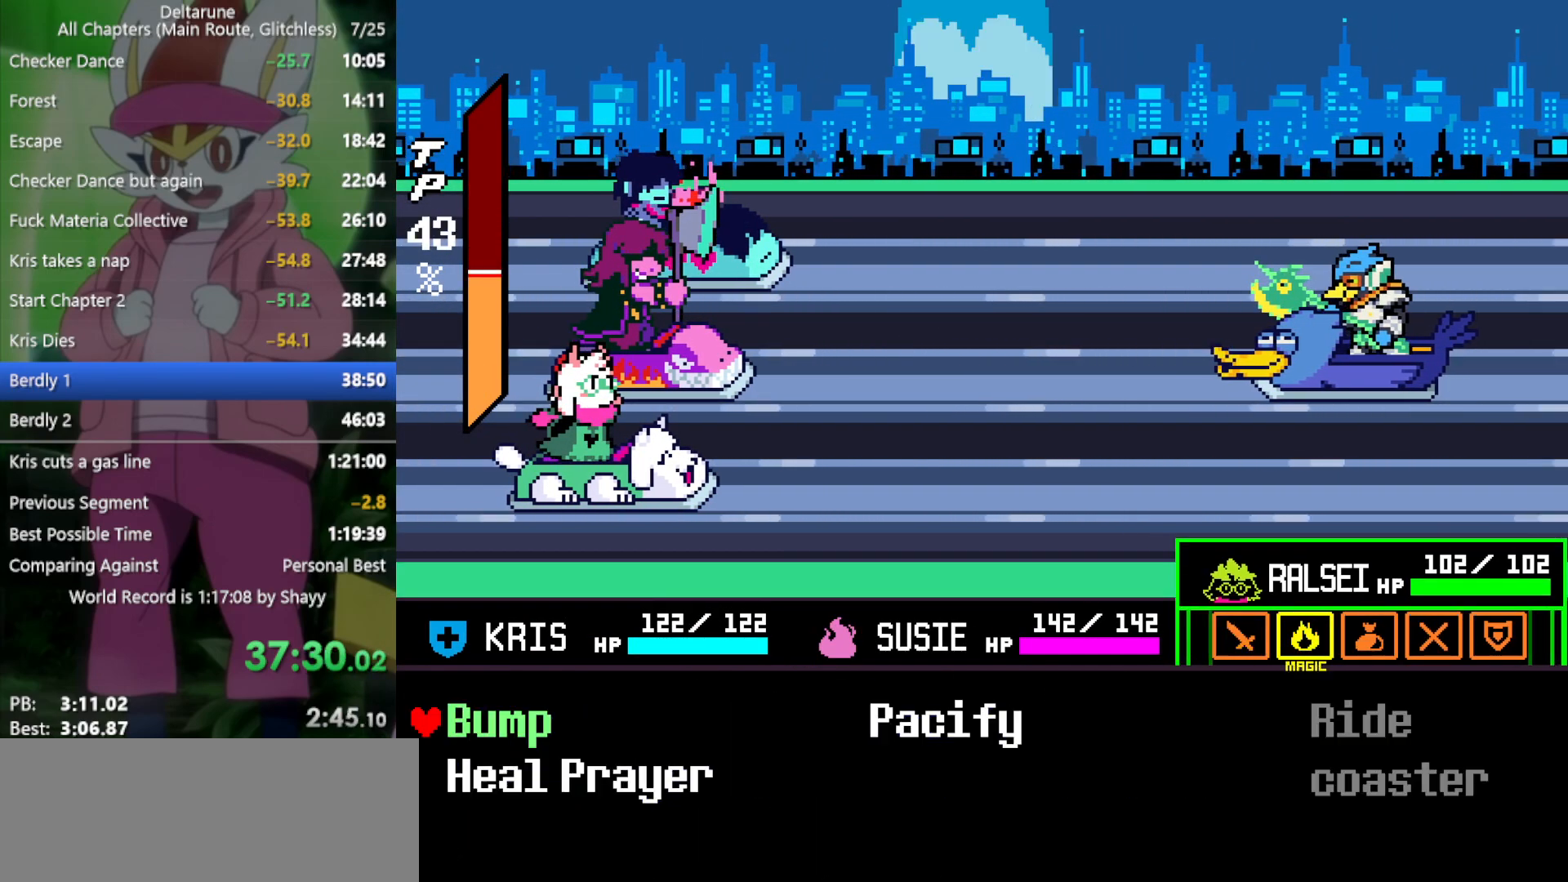
Gameplay with keyboard; each line is a JSON object with the keys held at the frame after it. "events" lists presses ("down") and releases ("up") of "c", "ctrl", "down", "left", "return", "right", "shift", "up", "x" and "z" between this image and that frame as [ms after this image, input, new state], when the widget could be followed in between. No other keys are recorded. Mouse input is not recorded.
{"keys": ["x"], "events": [[66, "z", "up"], [200, "right", "down"], [283, "right", "up"], [383, "z", "down"], [466, "z", "up"]]}
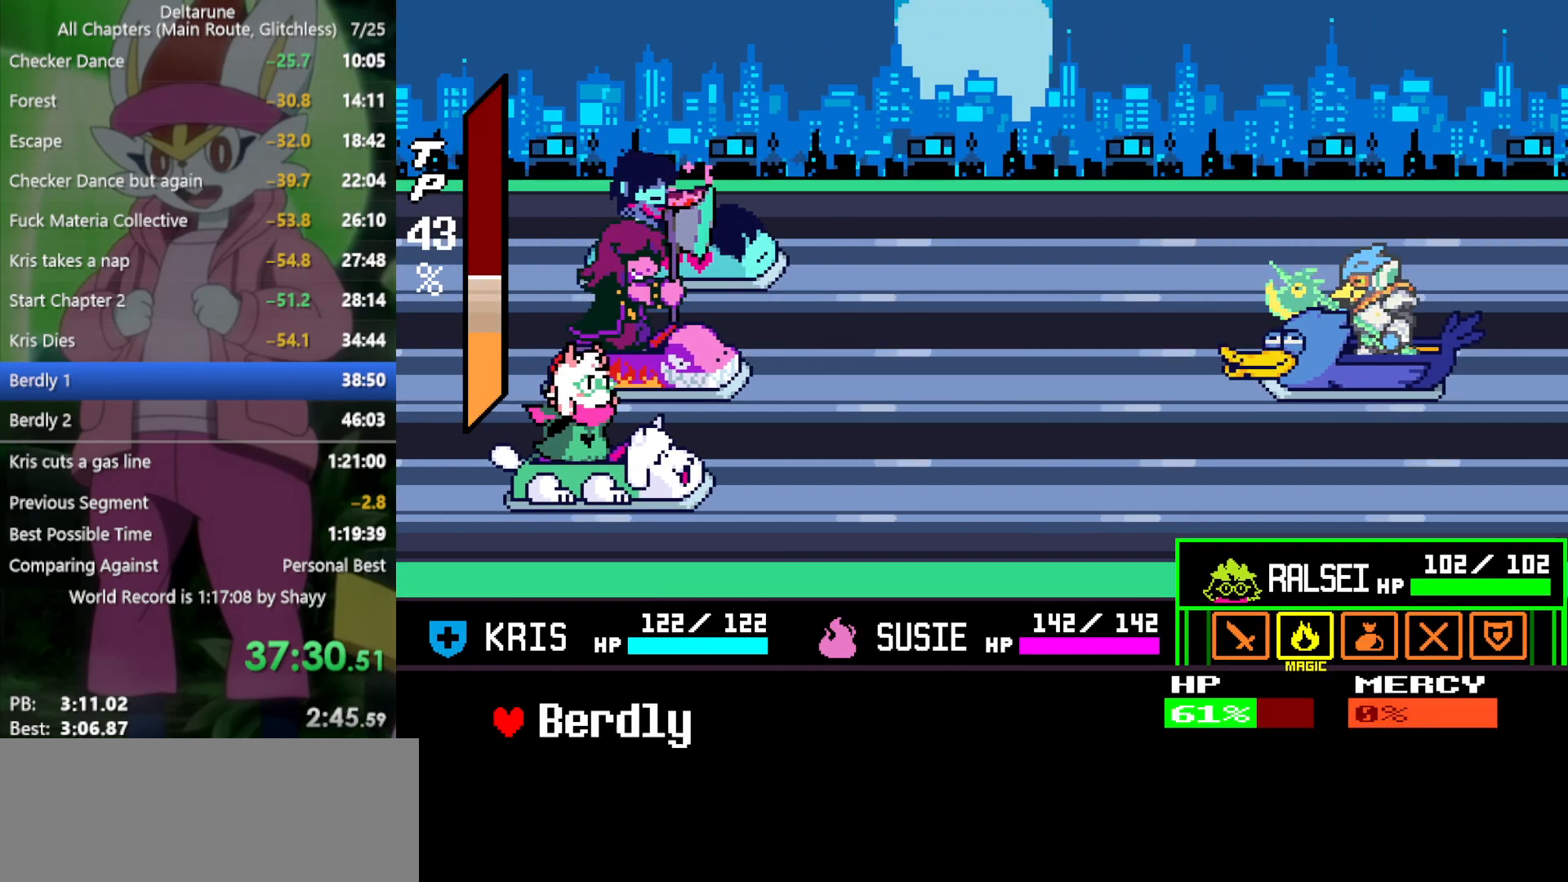
{"keys": ["return", "x", "z"], "events": [[66, "z", "down"], [116, "z", "up"], [200, "z", "down"], [250, "z", "up"], [350, "return", "down"], [350, "z", "down"], [383, "return", "up"], [383, "z", "up"], [433, "z", "down"], [483, "return", "down"]]}
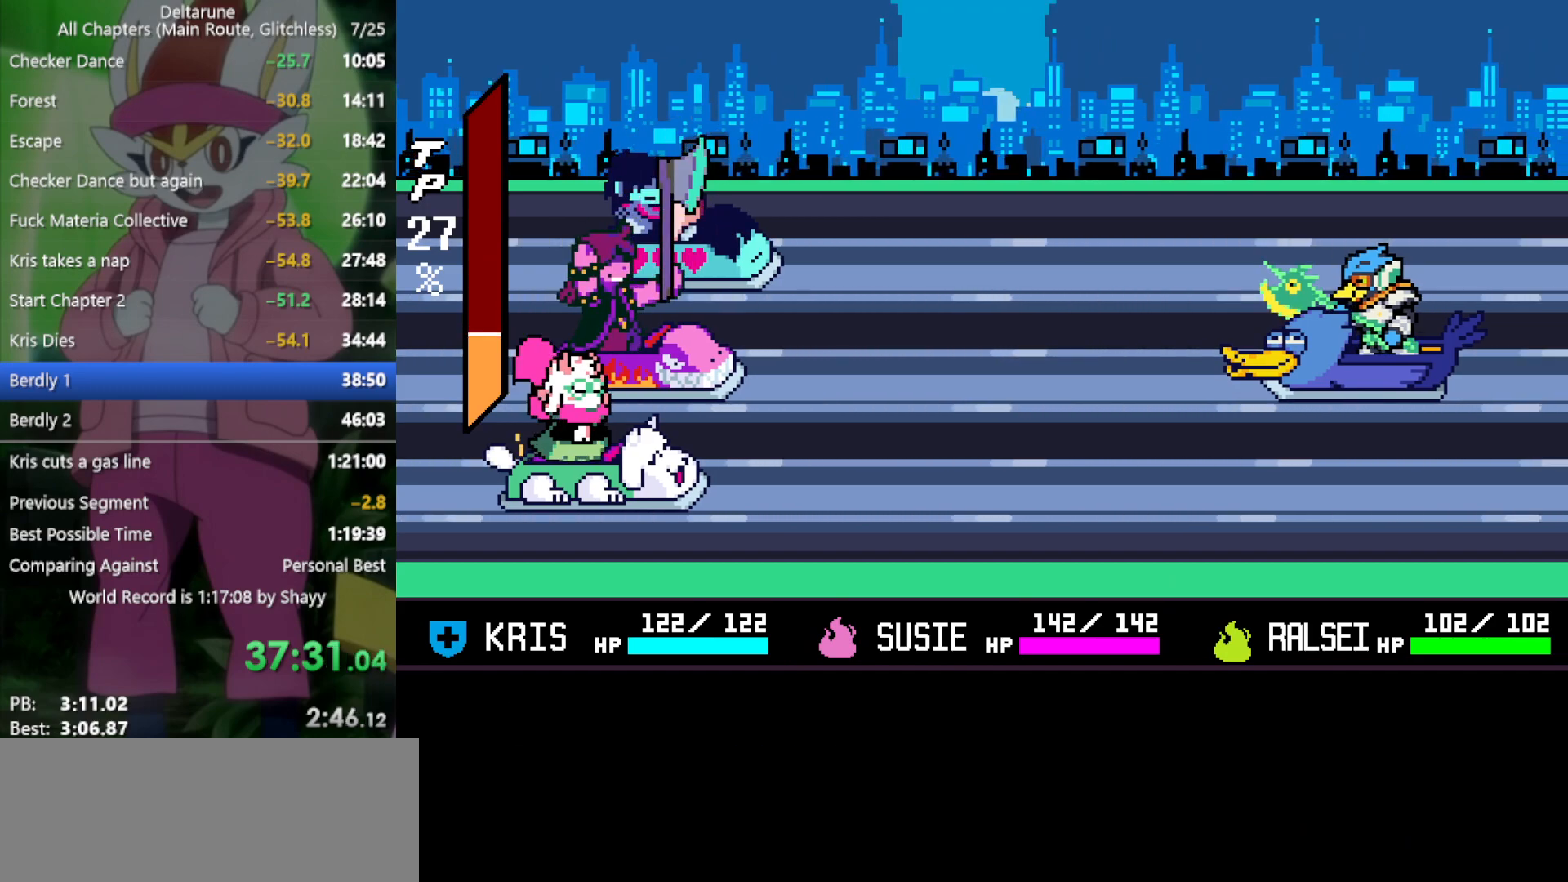
{"keys": ["x", "z"], "events": [[33, "return", "up"], [33, "z", "up"], [66, "return", "down"], [66, "z", "down"], [116, "return", "up"], [166, "z", "up"], [216, "return", "down"], [216, "z", "down"], [250, "return", "up"], [300, "return", "down"], [300, "z", "up"], [350, "return", "up"], [350, "z", "down"], [383, "z", "up"], [433, "return", "down"], [483, "return", "up"], [483, "z", "down"]]}
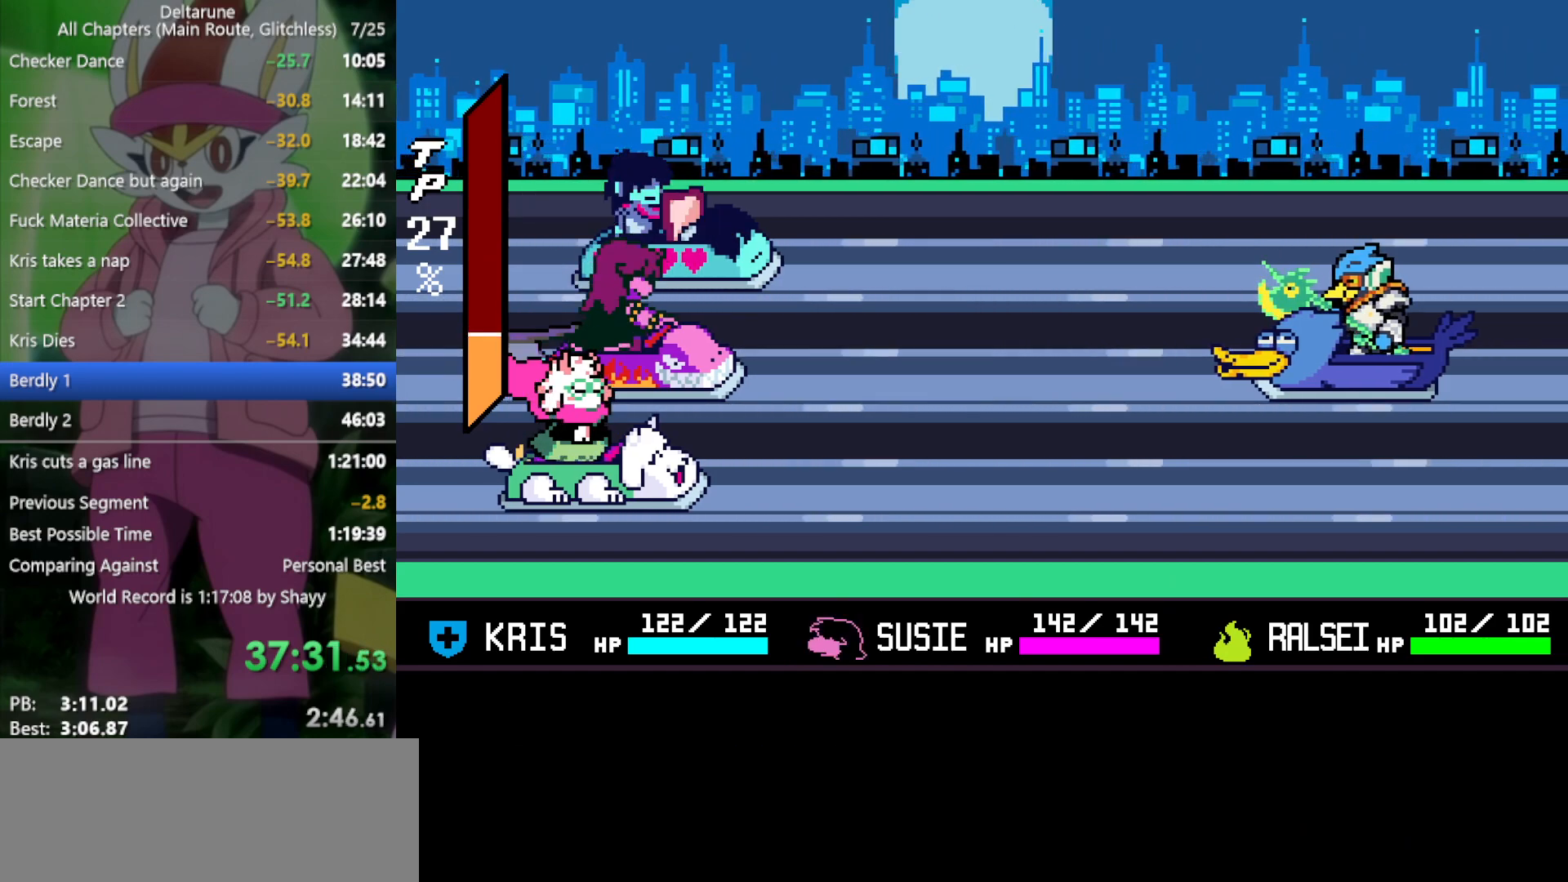
{"keys": ["x"], "events": [[33, "return", "down"], [83, "return", "up"], [83, "z", "up"], [116, "z", "down"], [166, "return", "down"], [216, "return", "up"], [216, "z", "up"], [300, "return", "down"], [300, "z", "down"], [350, "return", "up"], [350, "z", "up"], [433, "return", "down"], [433, "z", "down"], [483, "return", "up"], [483, "z", "up"]]}
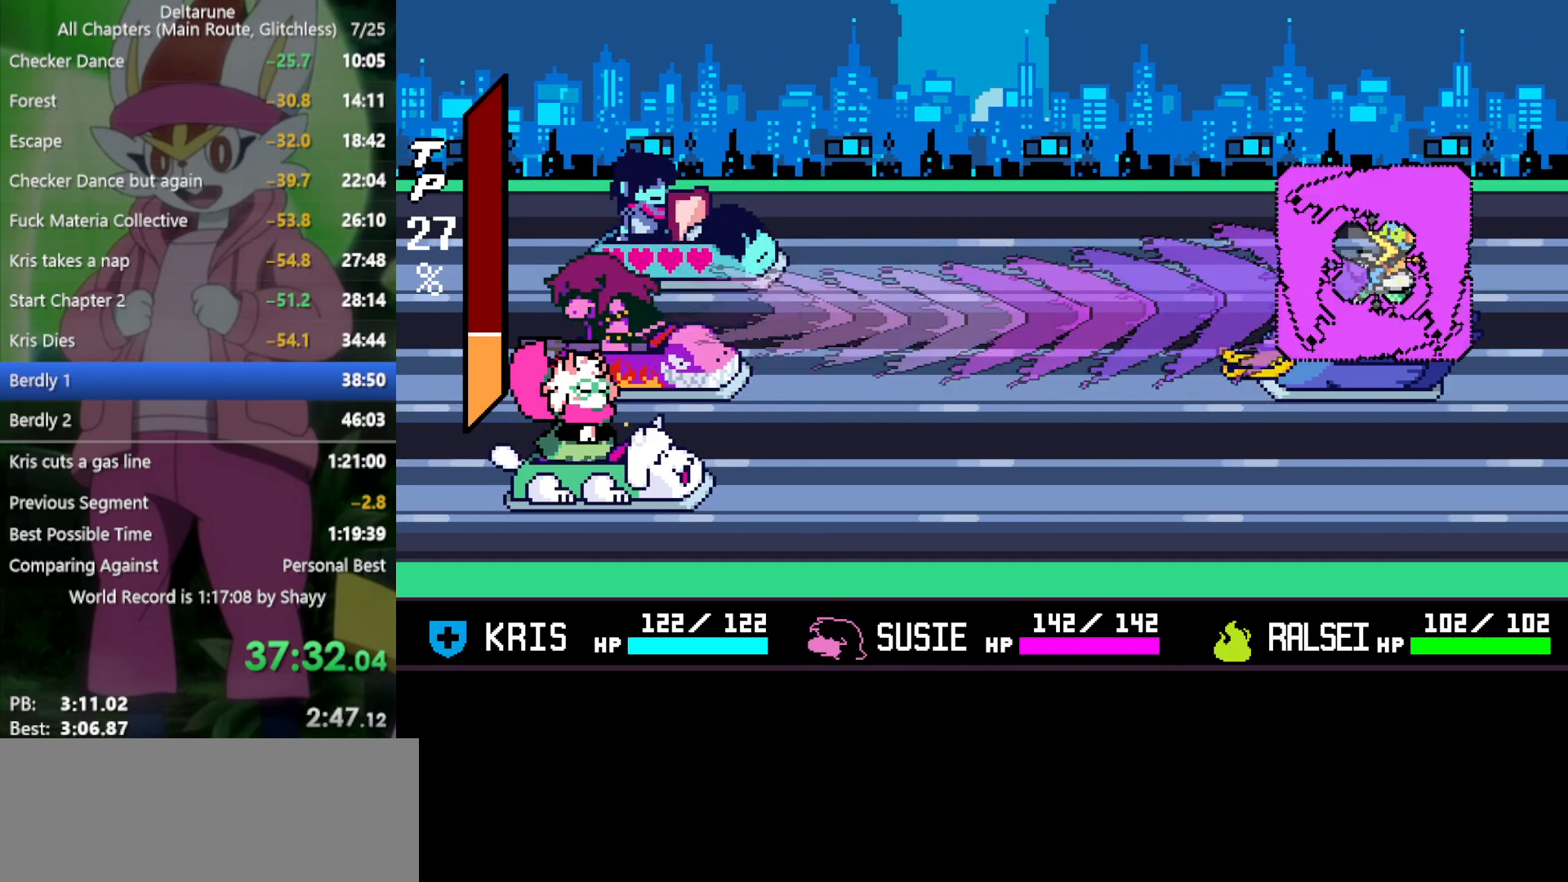
{"keys": ["return", "x"], "events": [[83, "return", "down"], [83, "z", "down"], [116, "return", "up"], [166, "z", "up"], [216, "return", "down"], [216, "z", "down"], [266, "return", "up"], [316, "z", "up"], [350, "return", "down"], [400, "return", "up"], [400, "z", "down"], [450, "z", "up"], [500, "return", "down"]]}
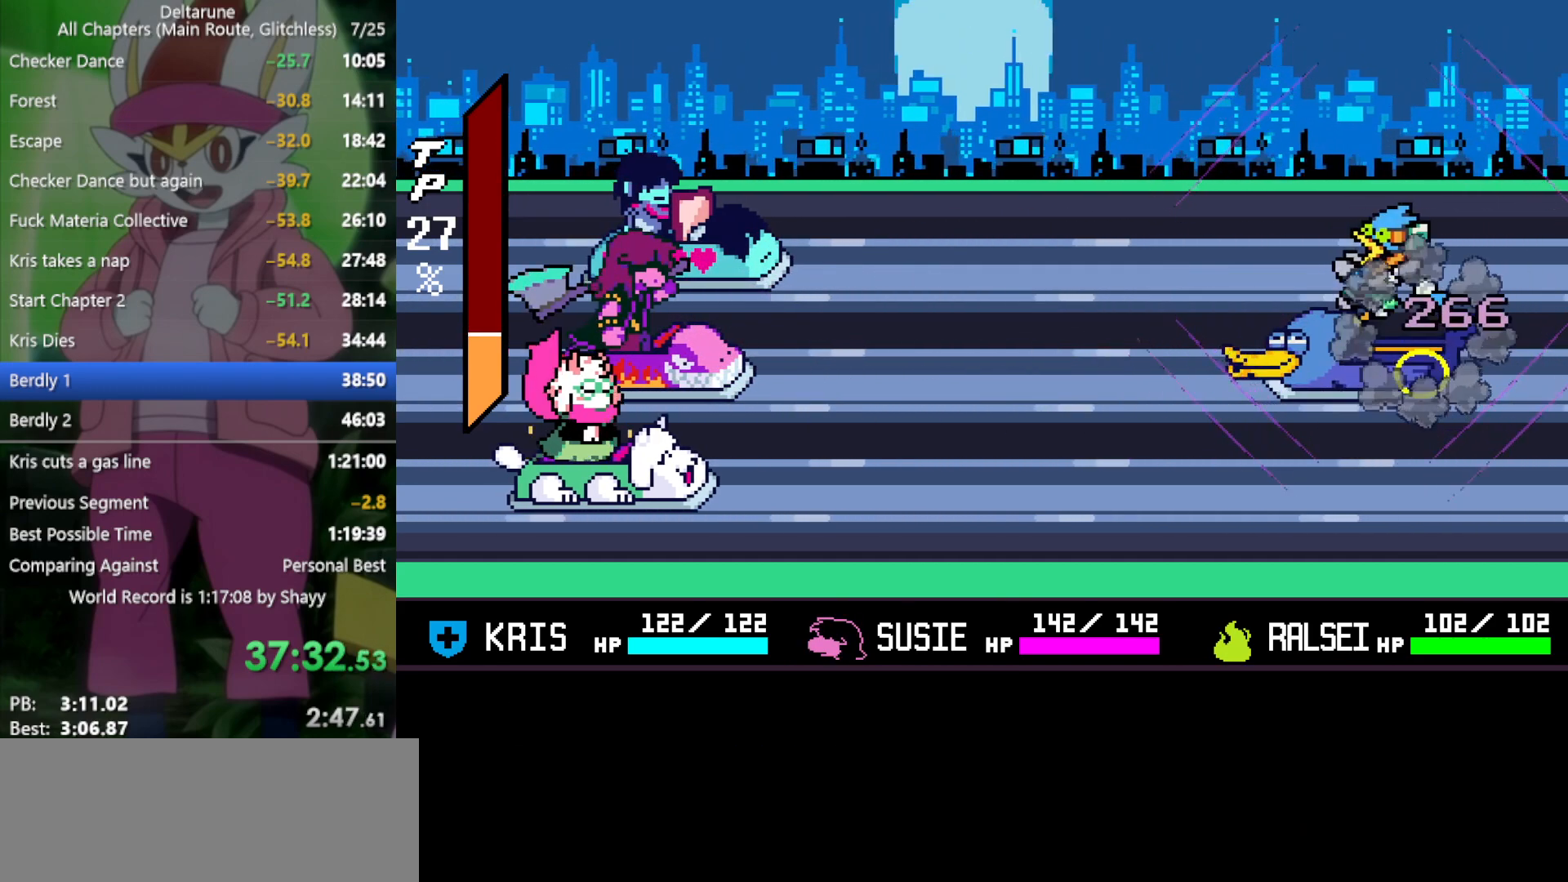
{"keys": ["x"], "events": [[33, "return", "up"], [33, "z", "down"], [133, "z", "up"], [183, "return", "down"], [216, "return", "up"], [216, "z", "down"], [316, "return", "down"], [316, "z", "up"], [366, "return", "up"]]}
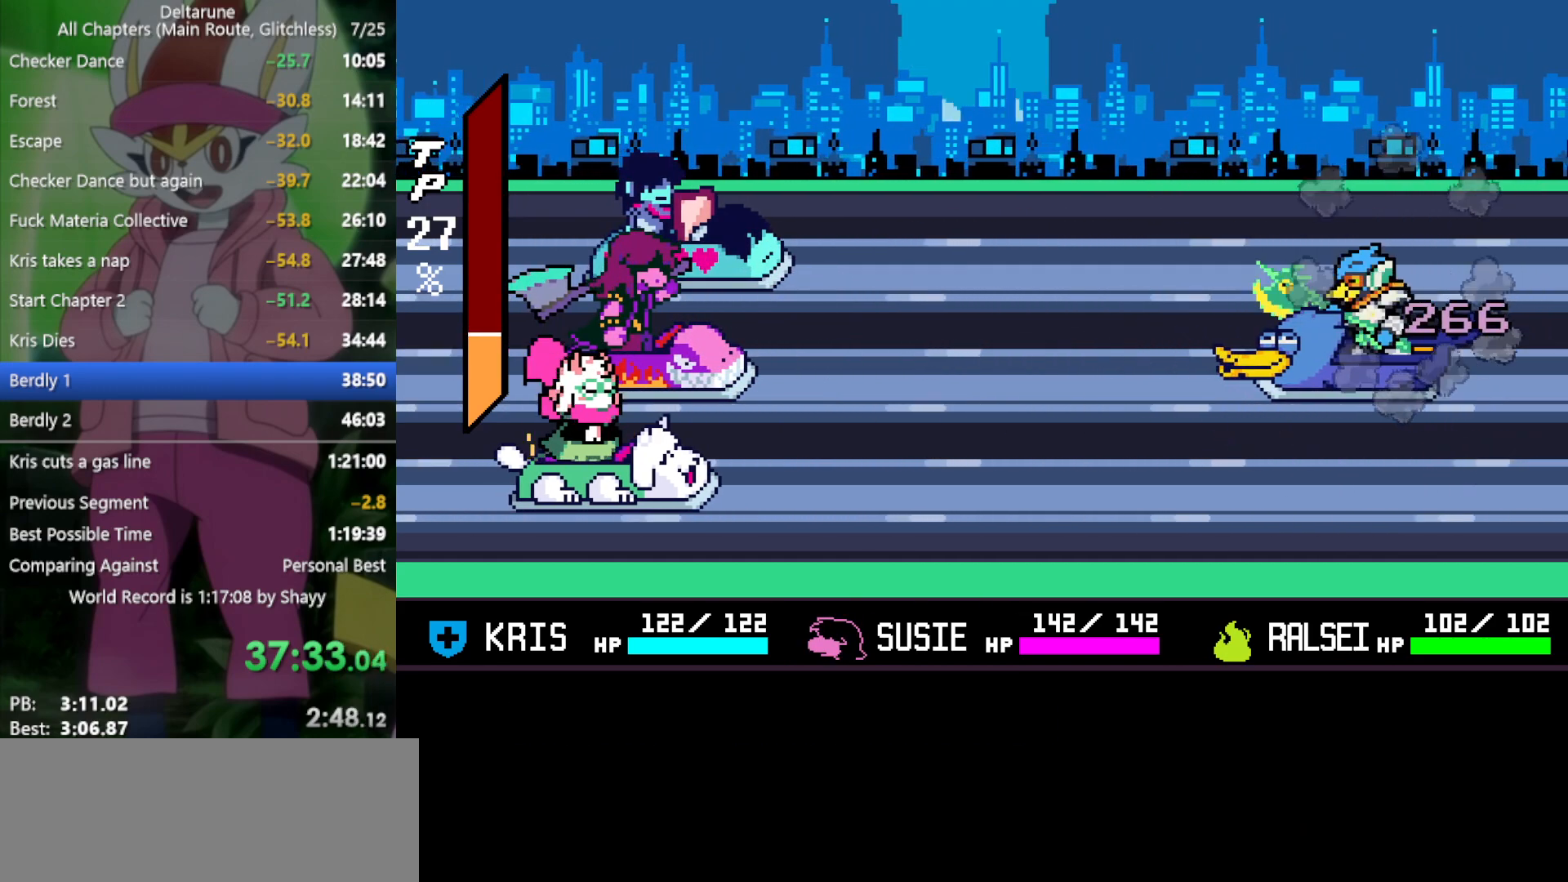
{"keys": ["x"], "events": []}
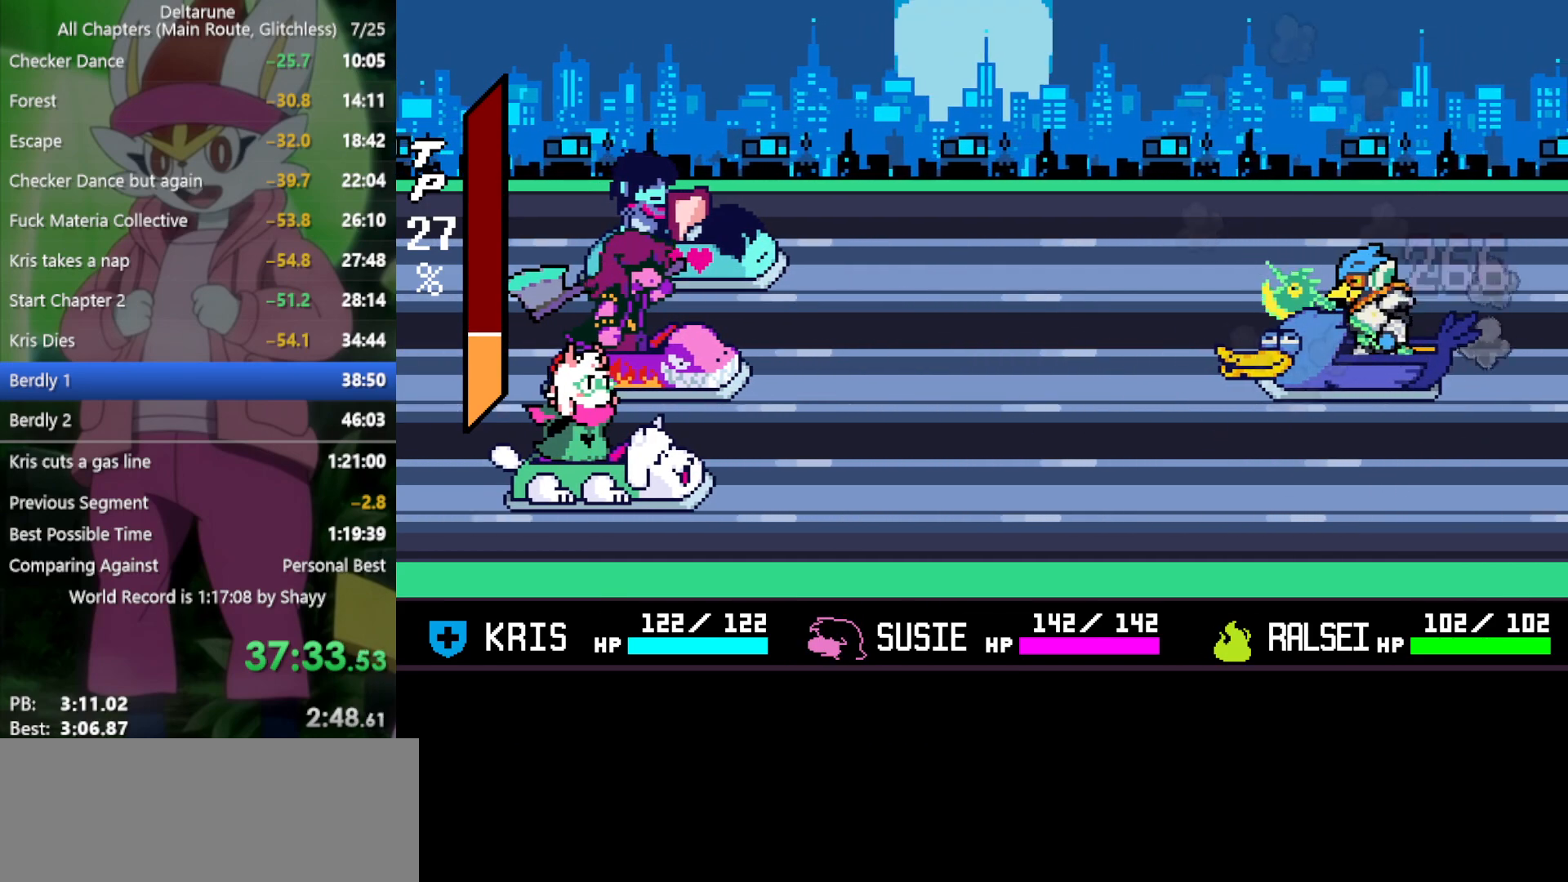
{"keys": ["x"], "events": []}
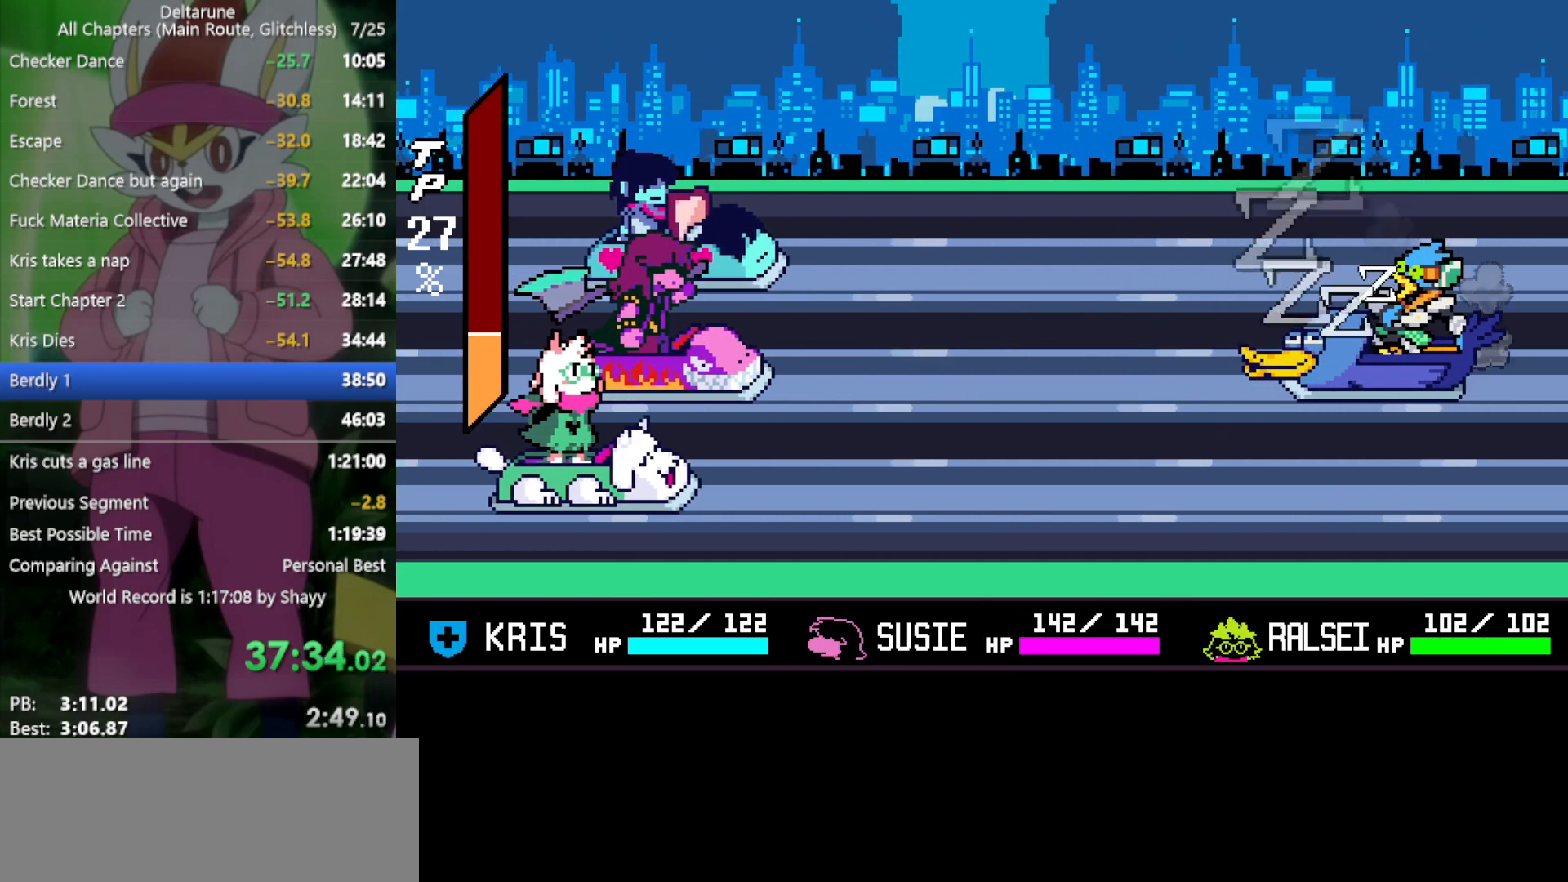
{"keys": ["x"], "events": []}
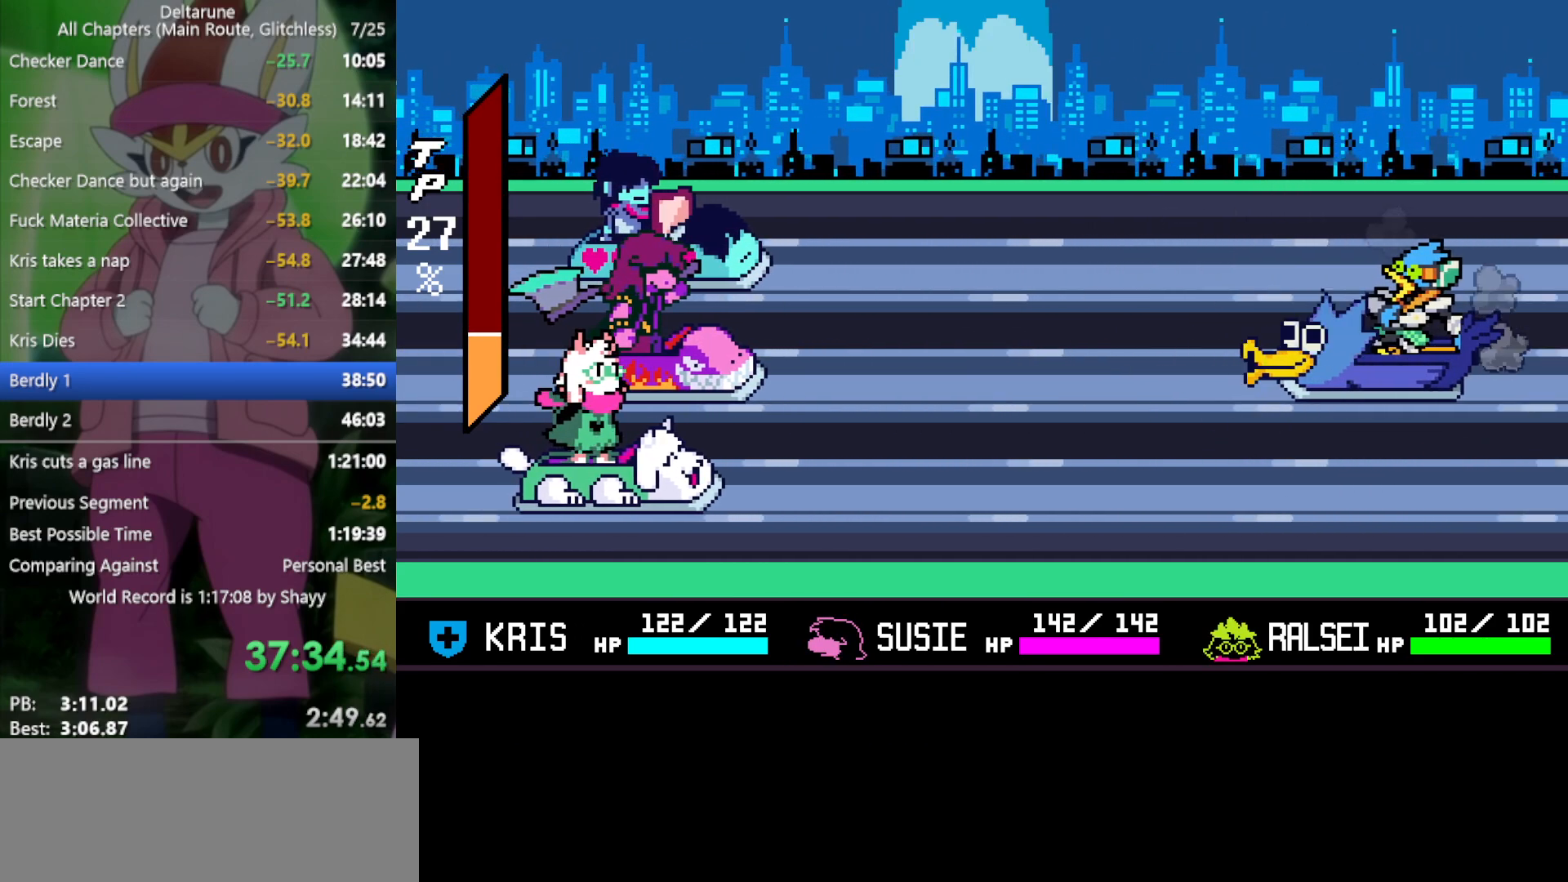
{"keys": ["x"], "events": []}
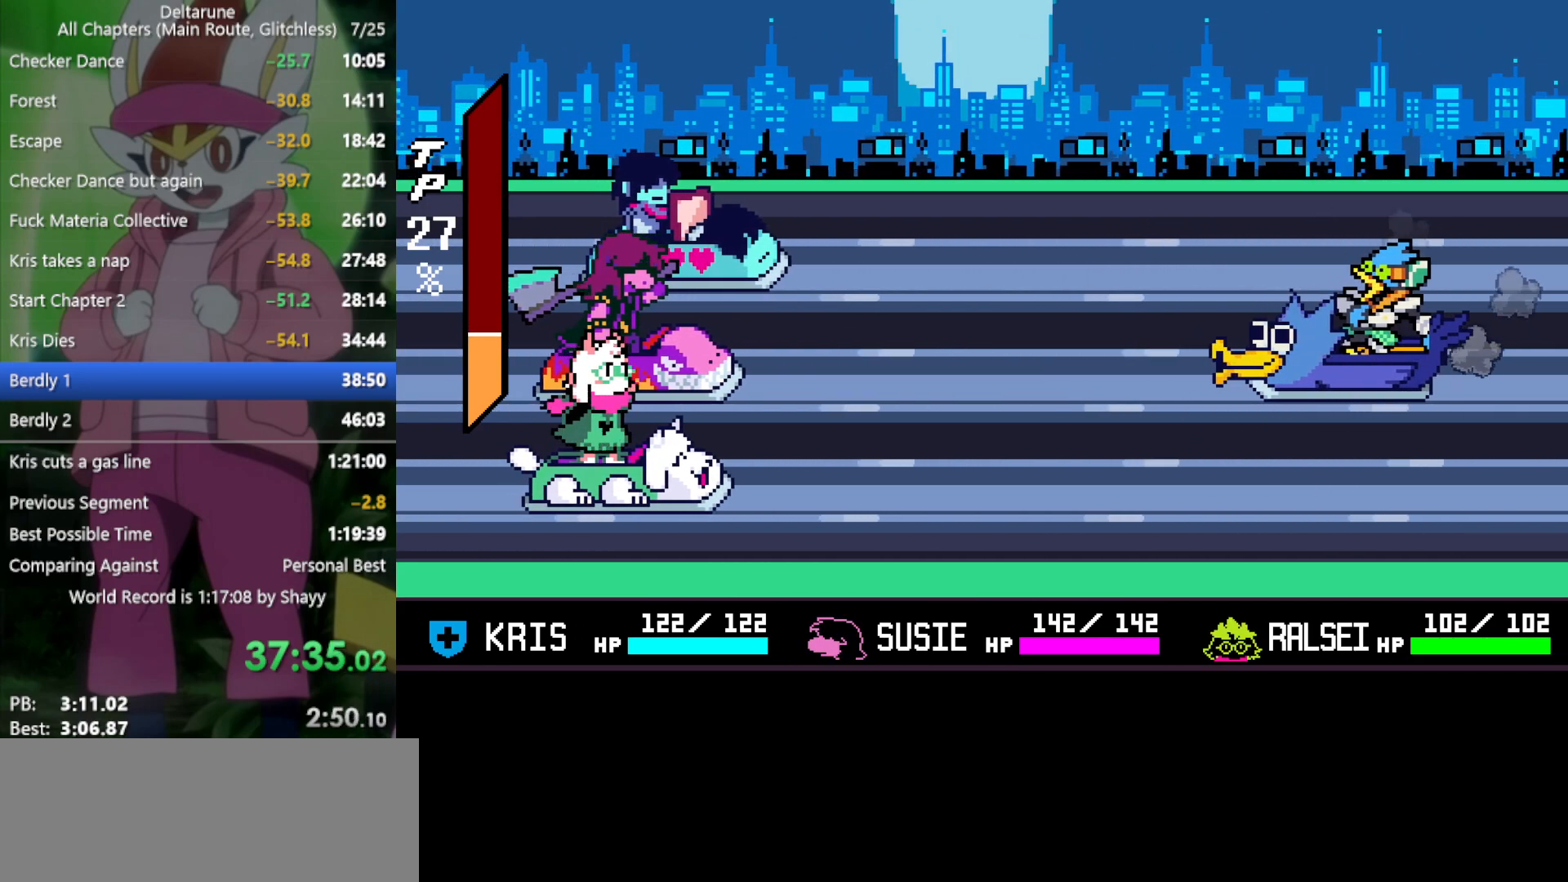
{"keys": ["x"], "events": []}
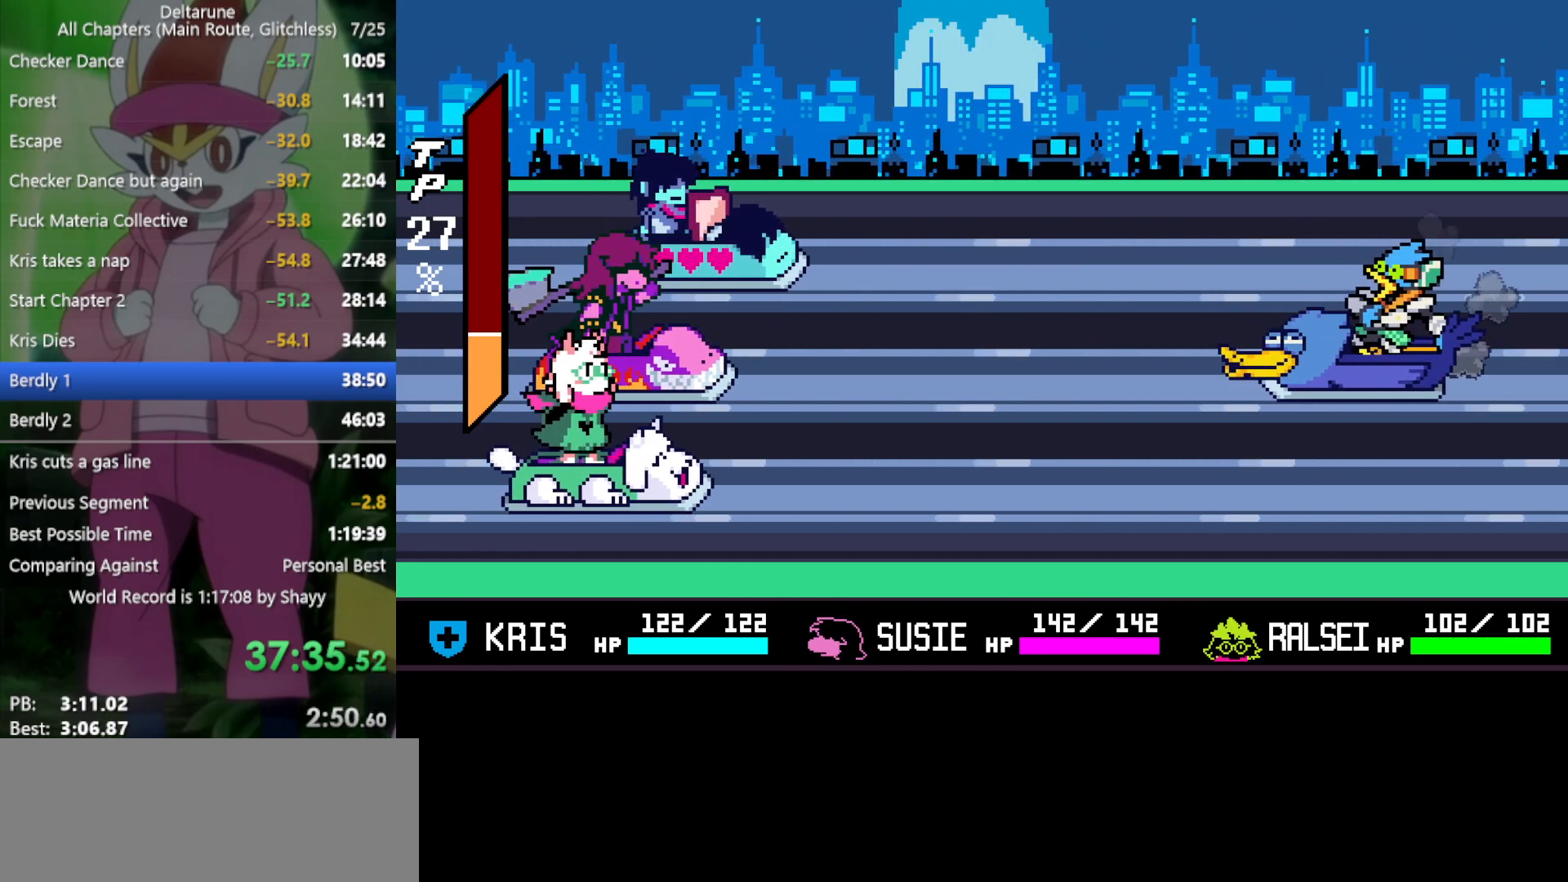
{"keys": ["x"], "events": []}
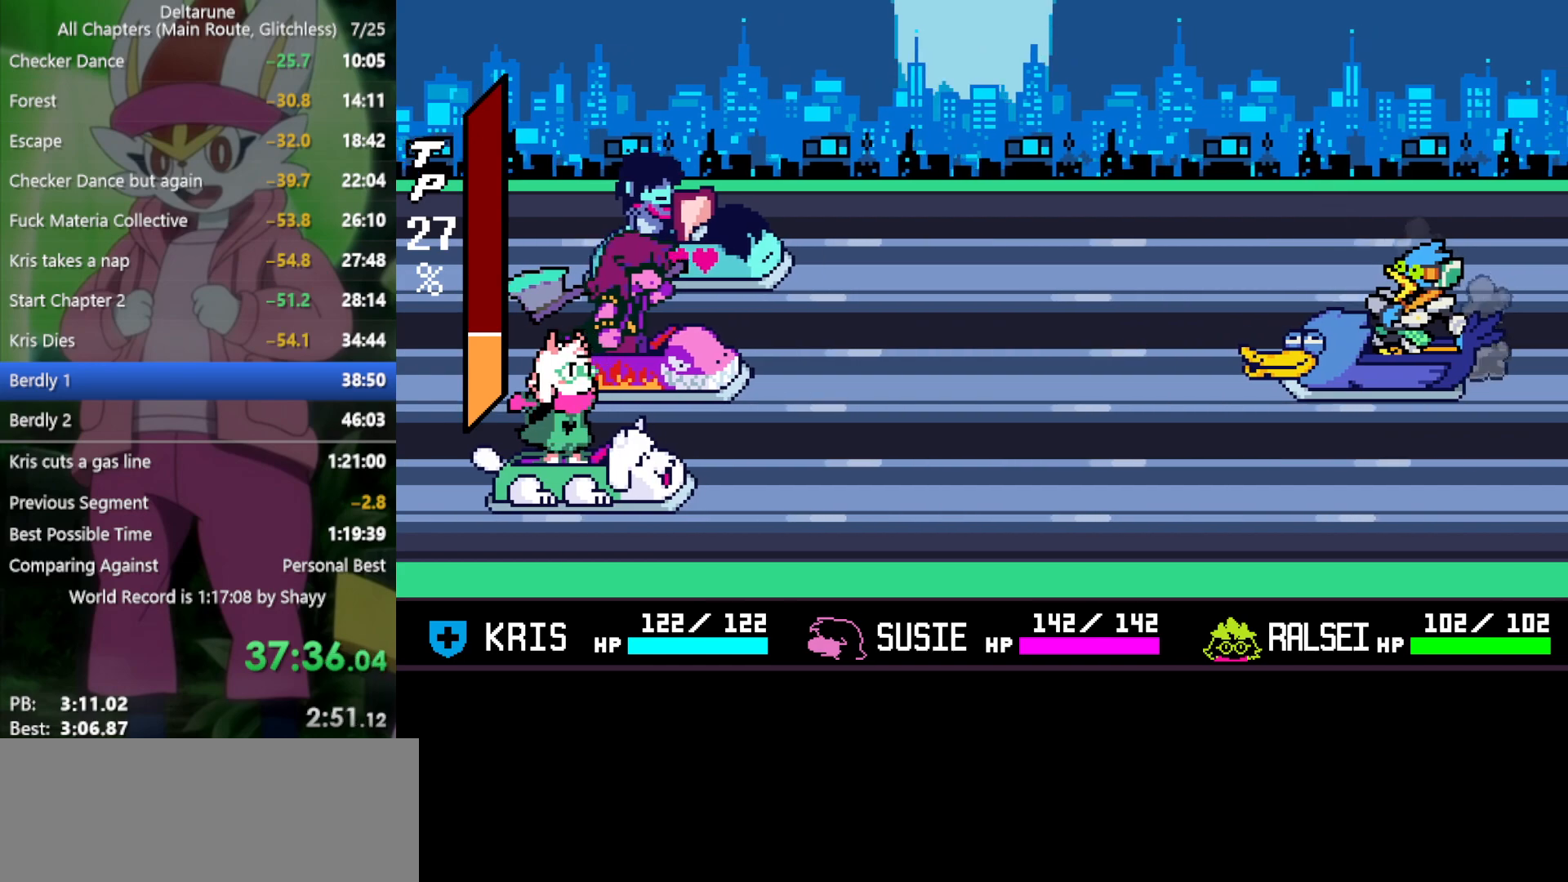
{"keys": ["x"], "events": []}
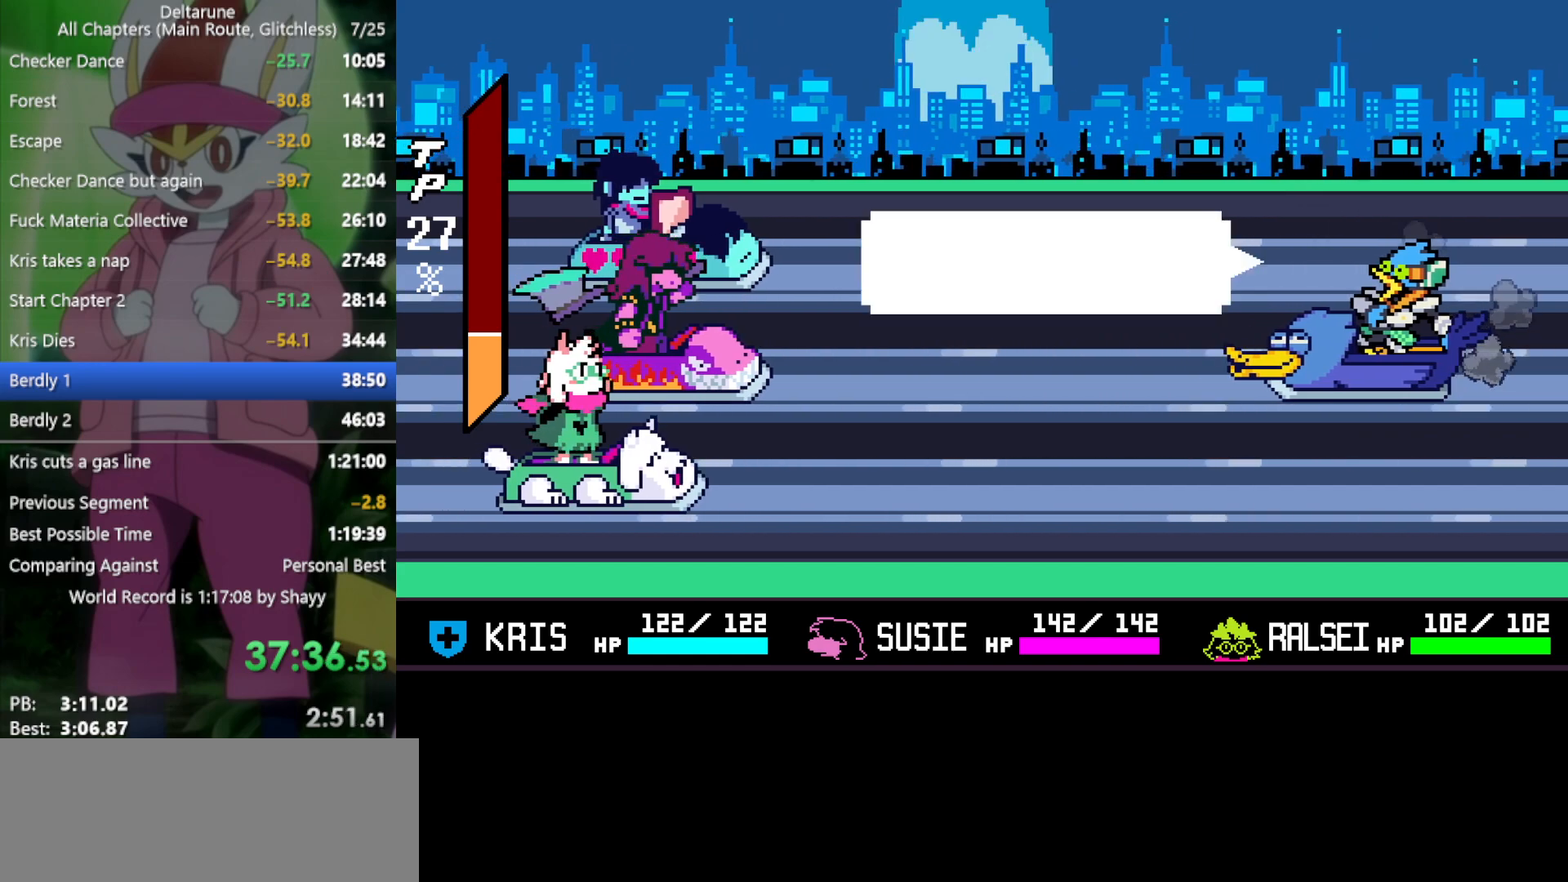
{"keys": ["x"], "events": []}
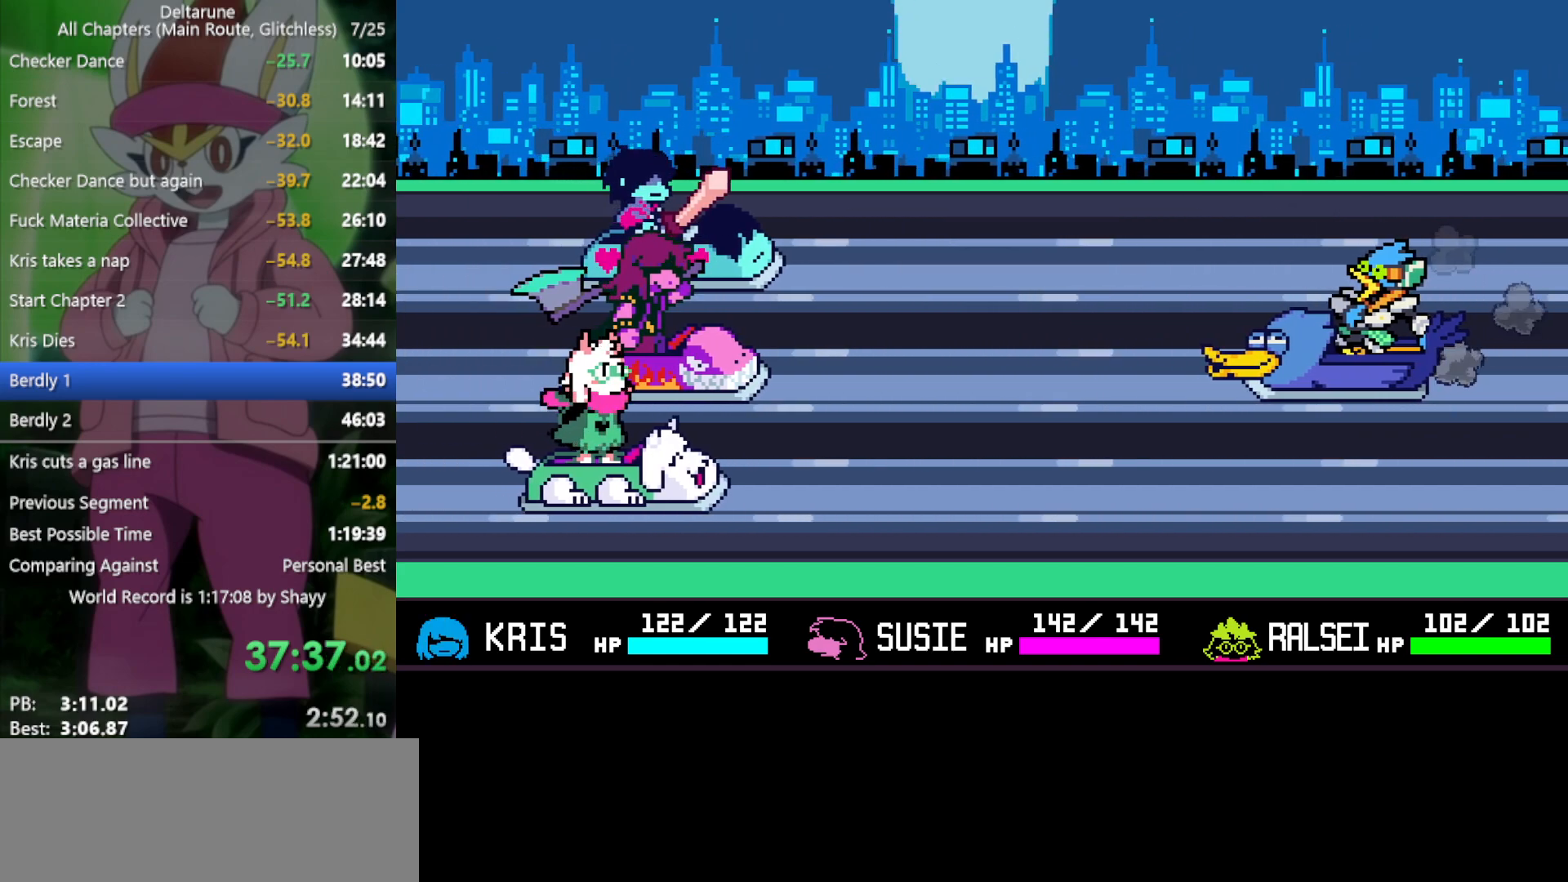
{"keys": ["x"], "events": []}
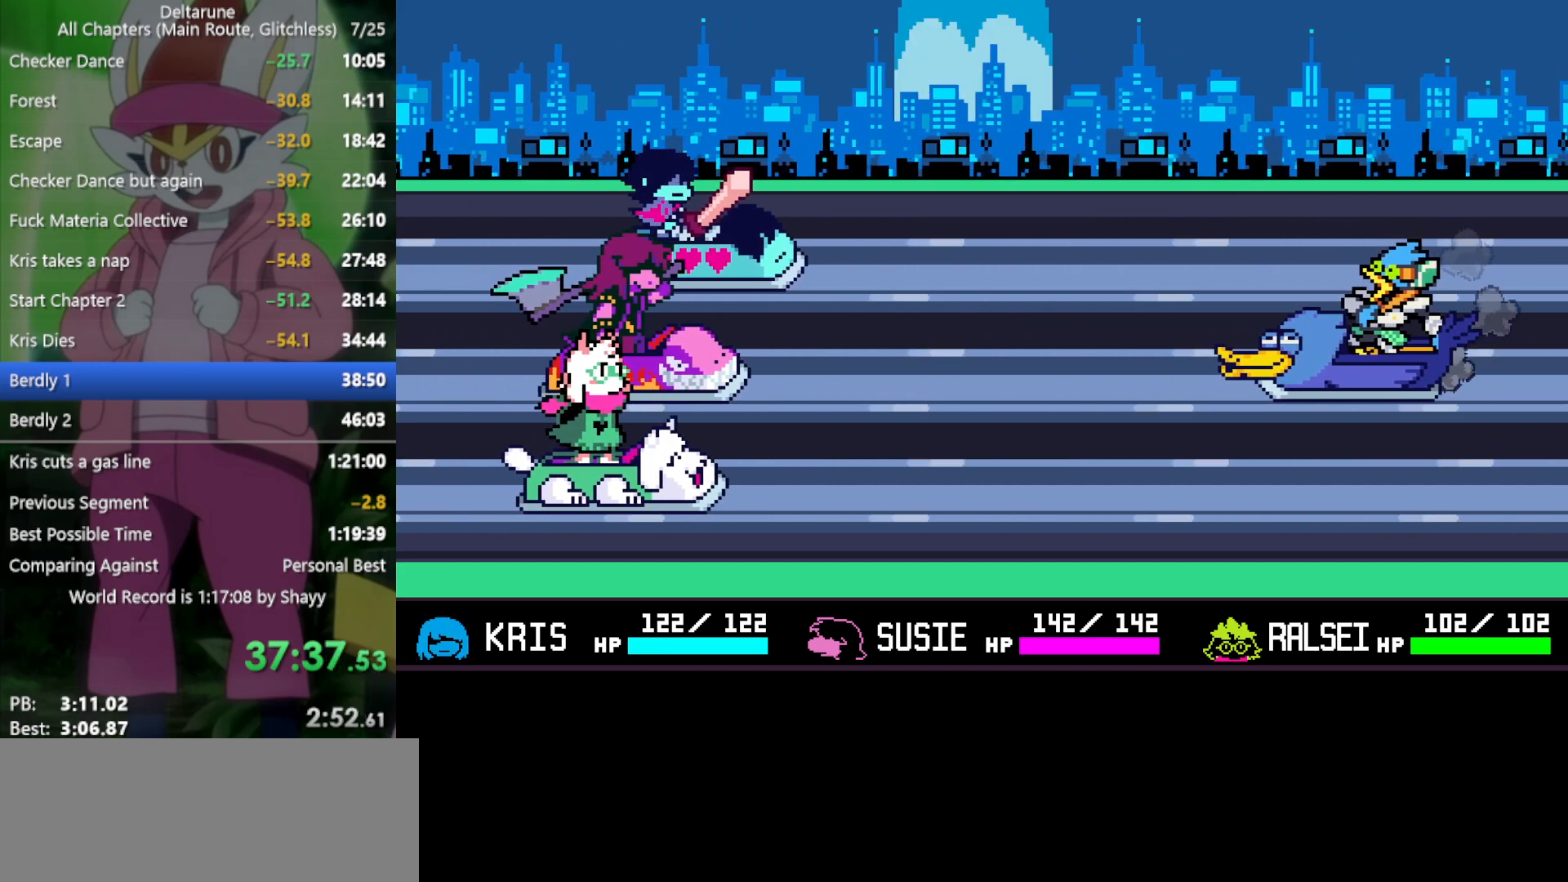
{"keys": ["x"], "events": []}
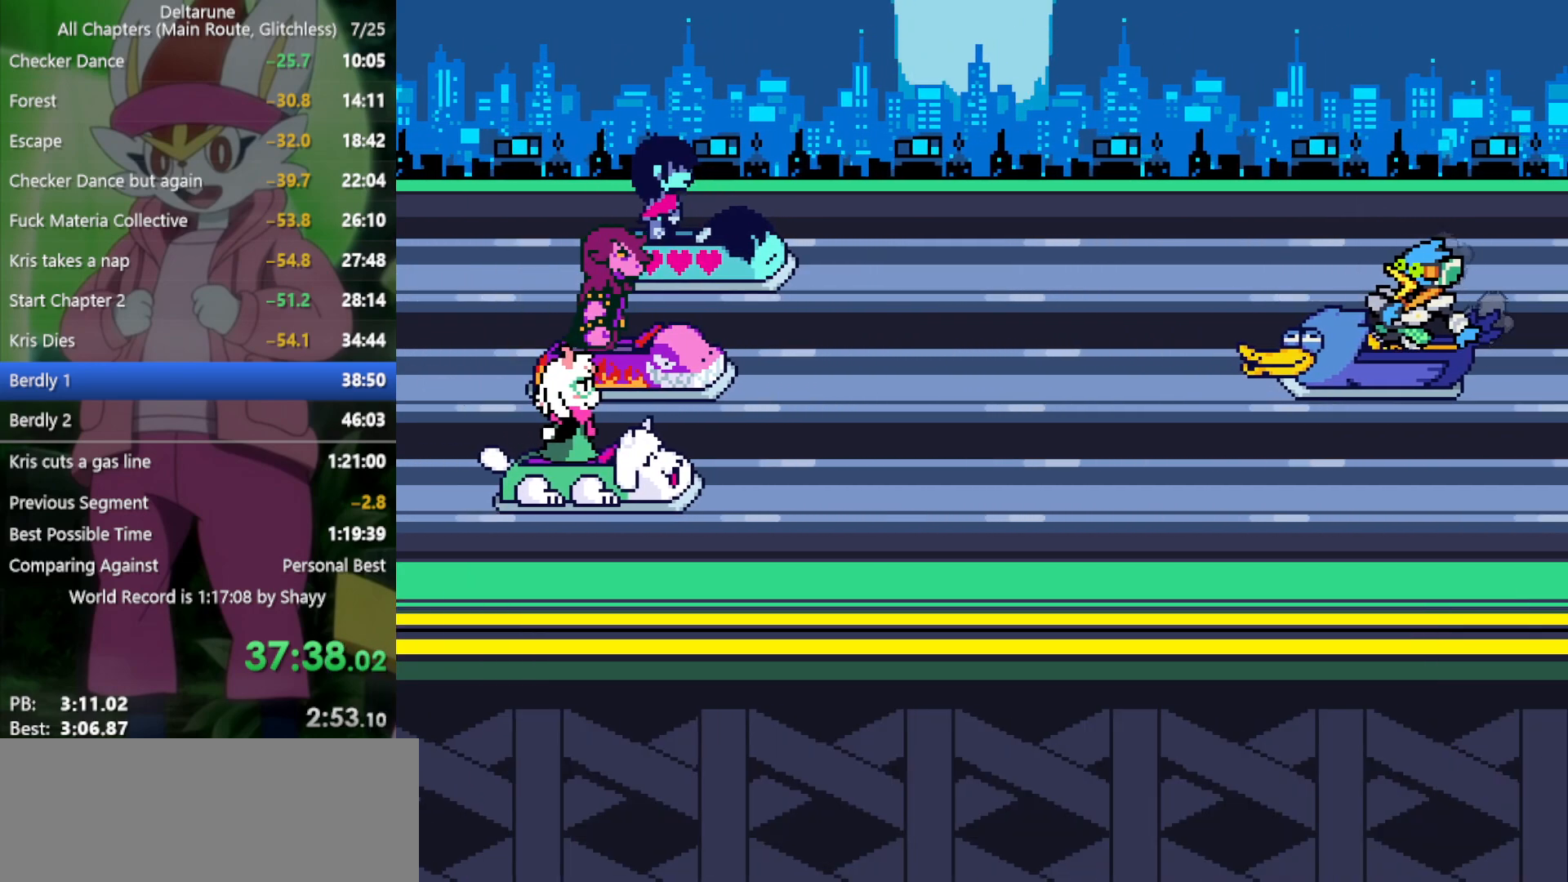
{"keys": ["x"], "events": []}
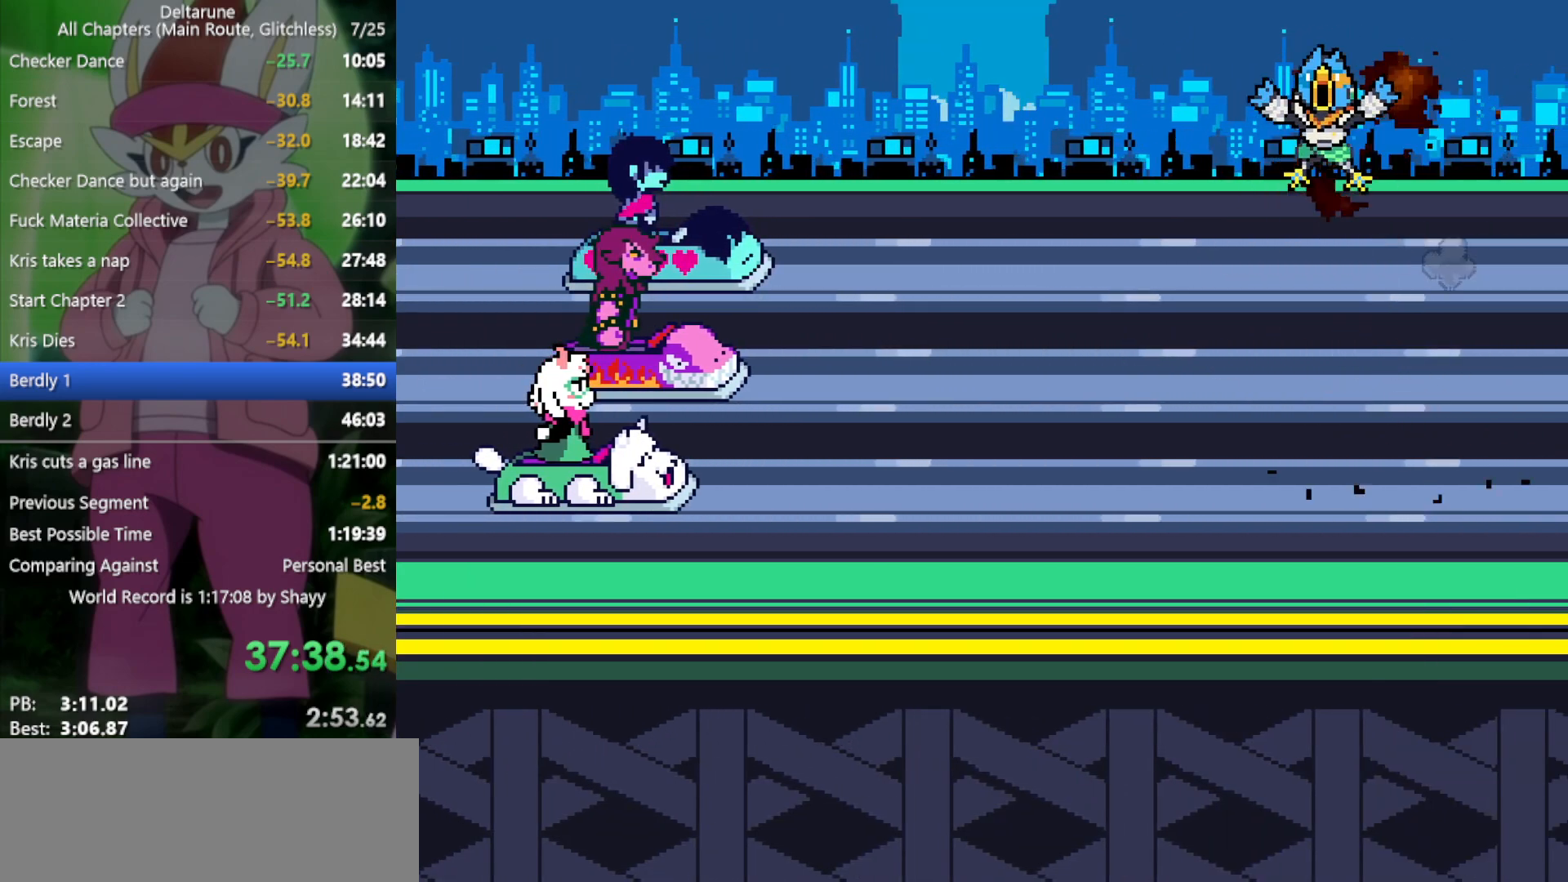
{"keys": ["x"], "events": []}
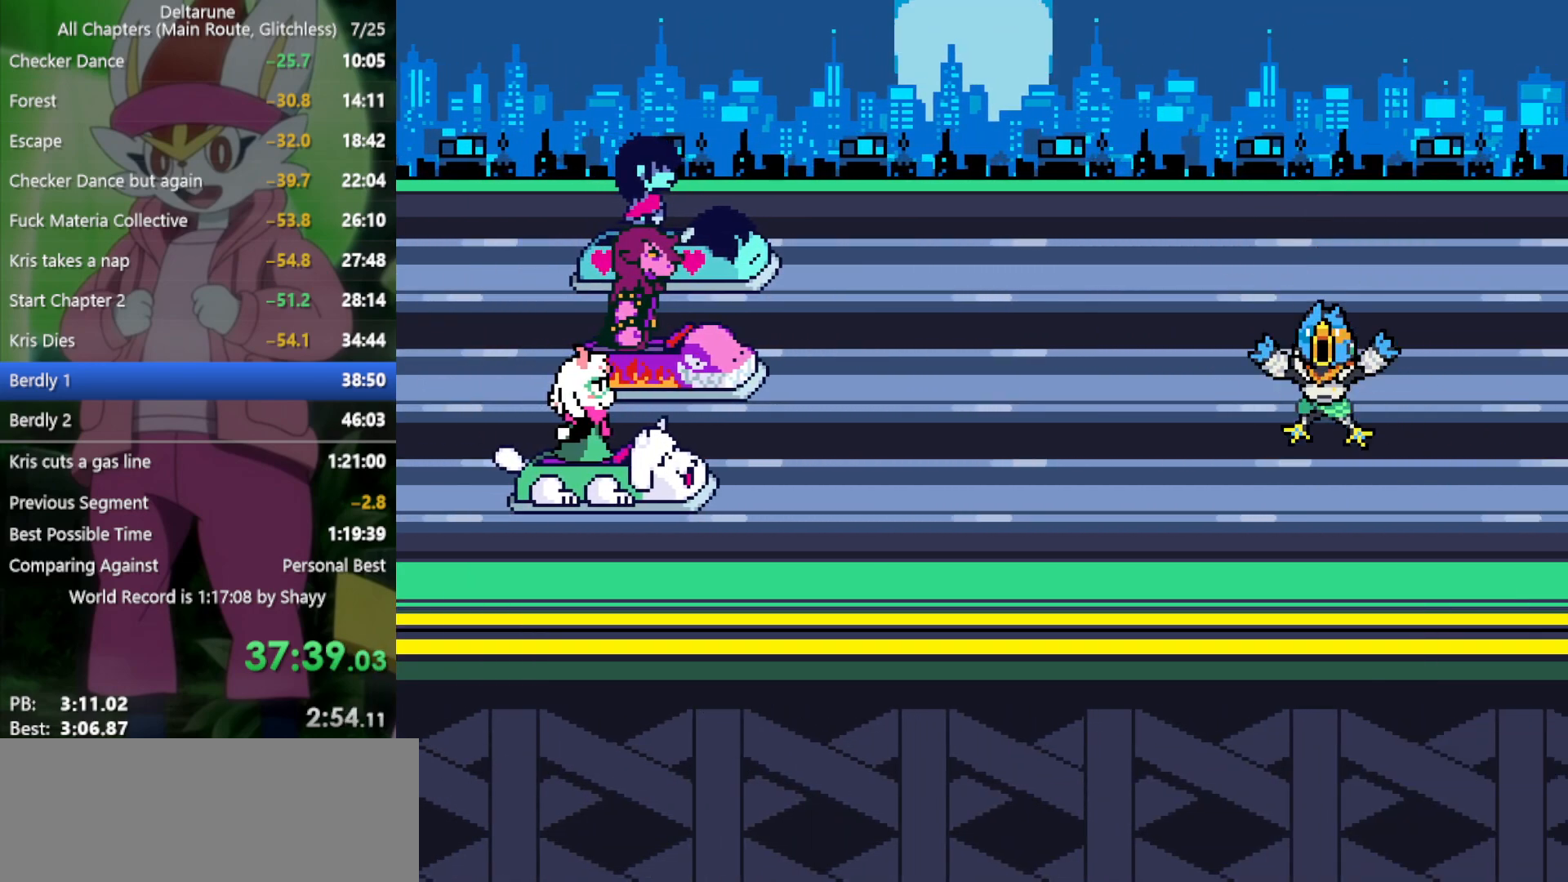
{"keys": ["x"], "events": []}
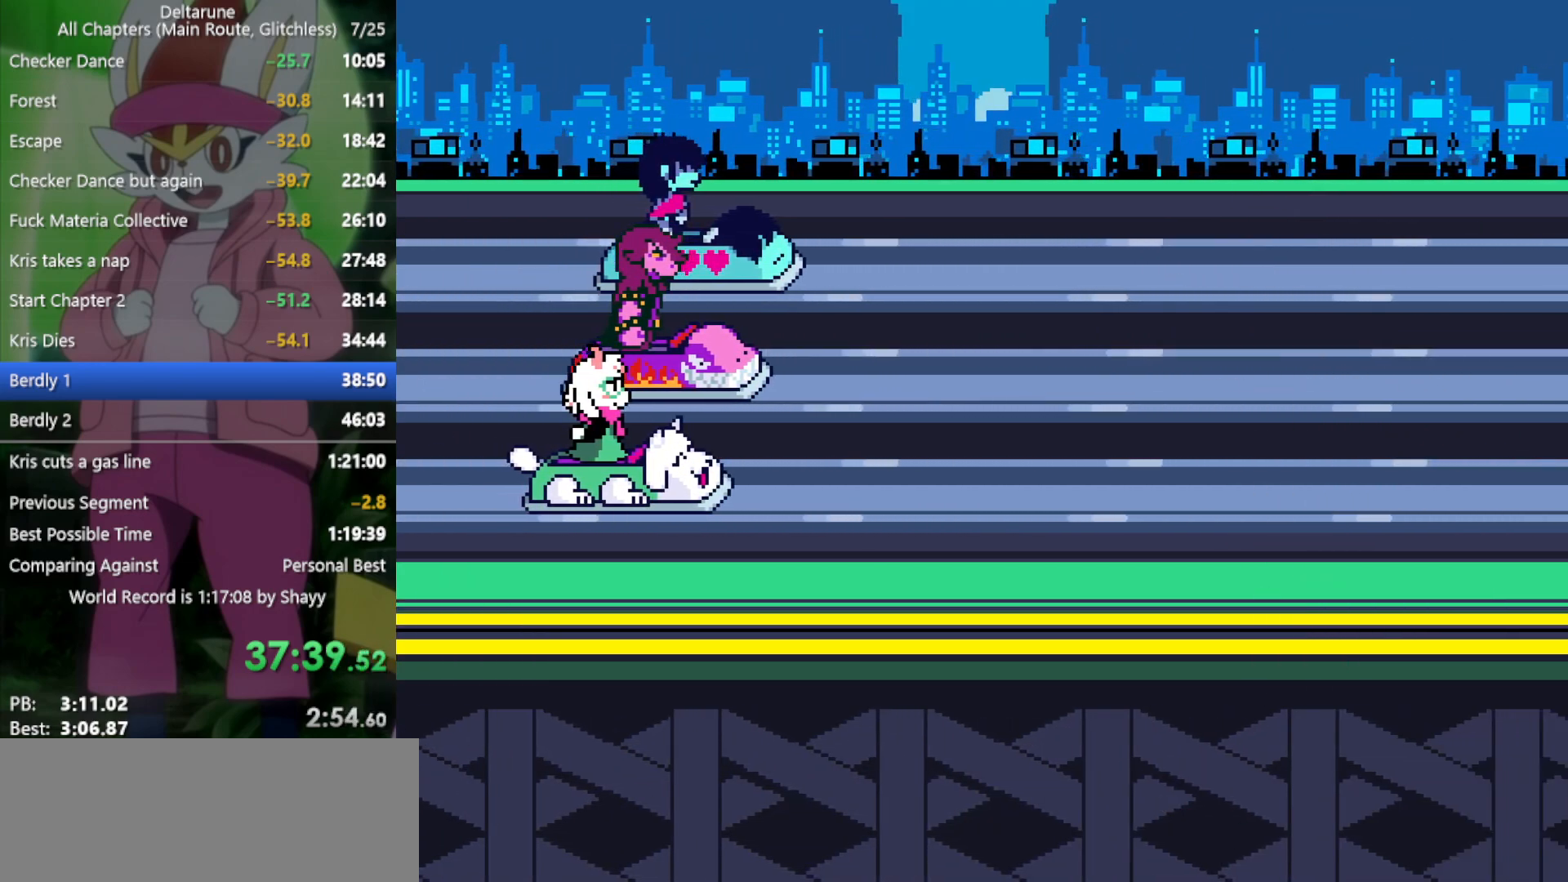
{"keys": ["x"], "events": []}
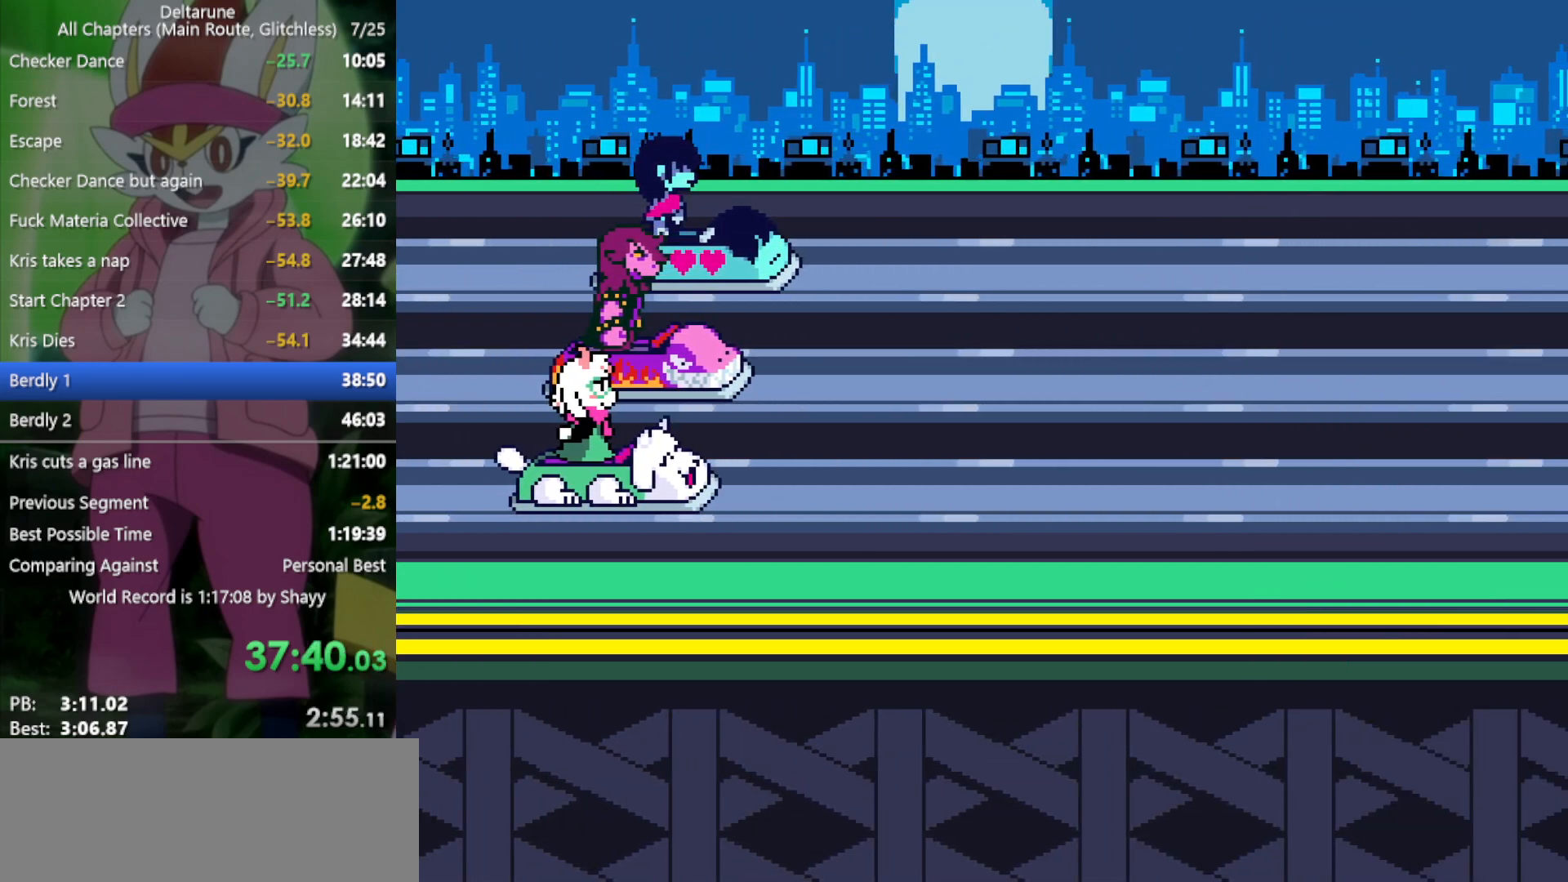
{"keys": ["x"], "events": []}
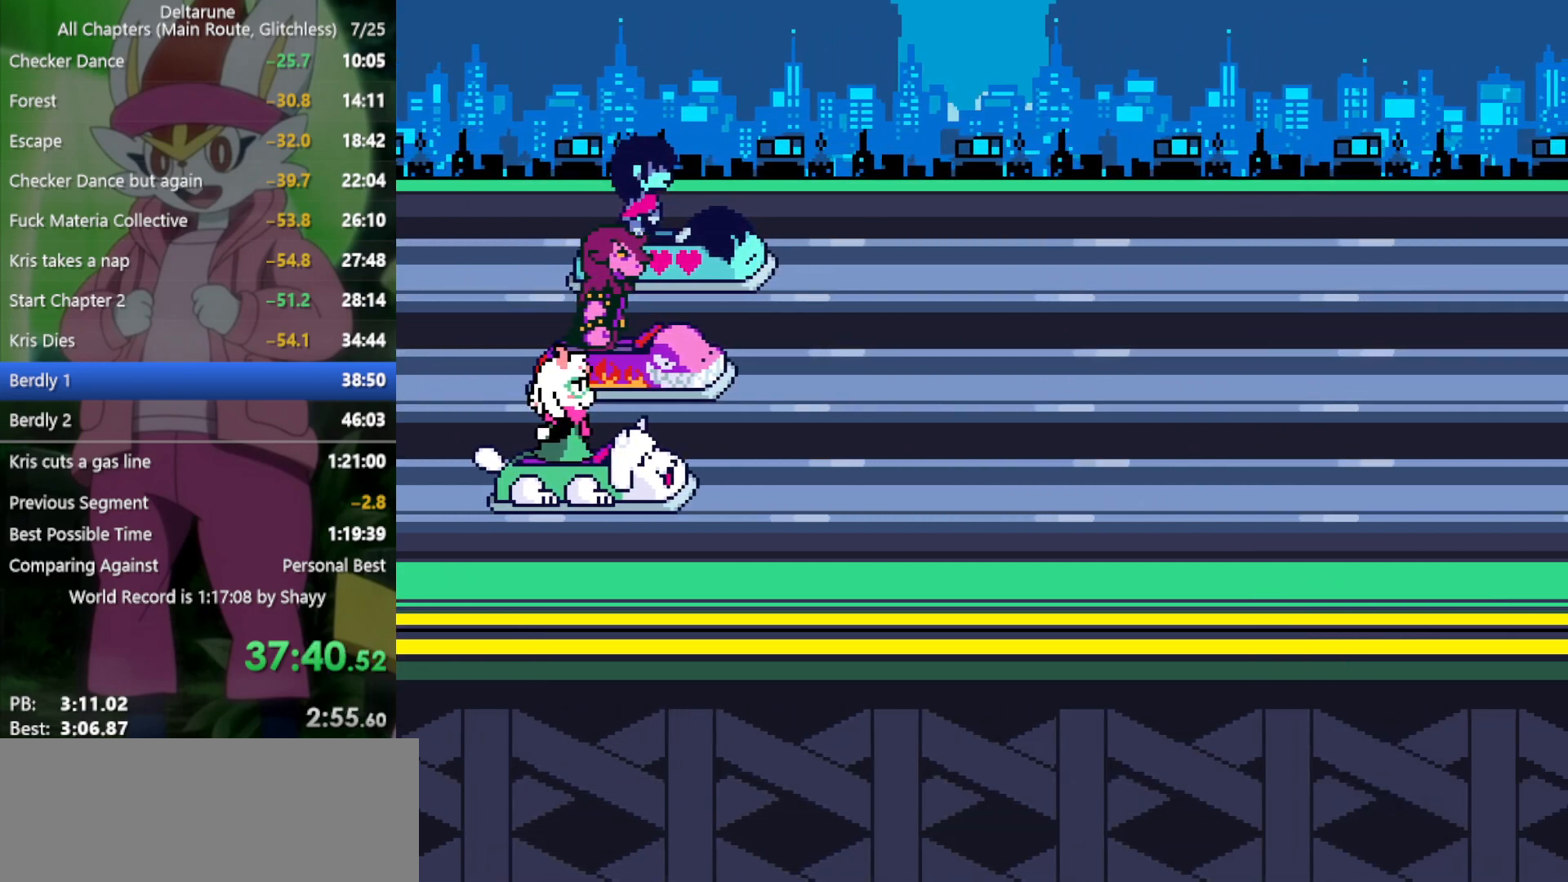
{"keys": ["x"], "events": []}
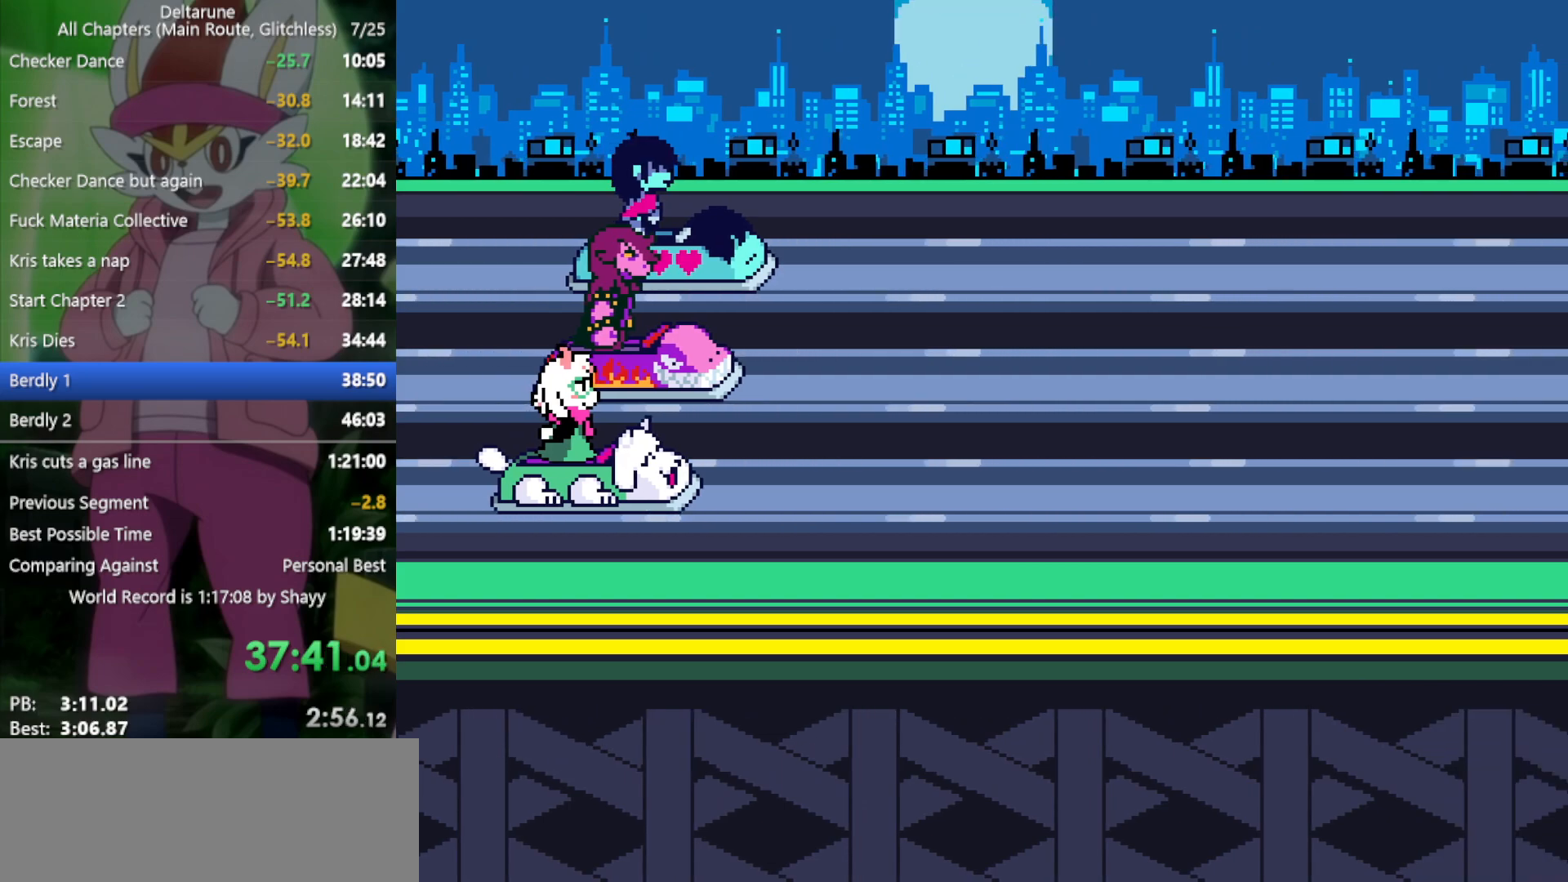
{"keys": ["x"], "events": []}
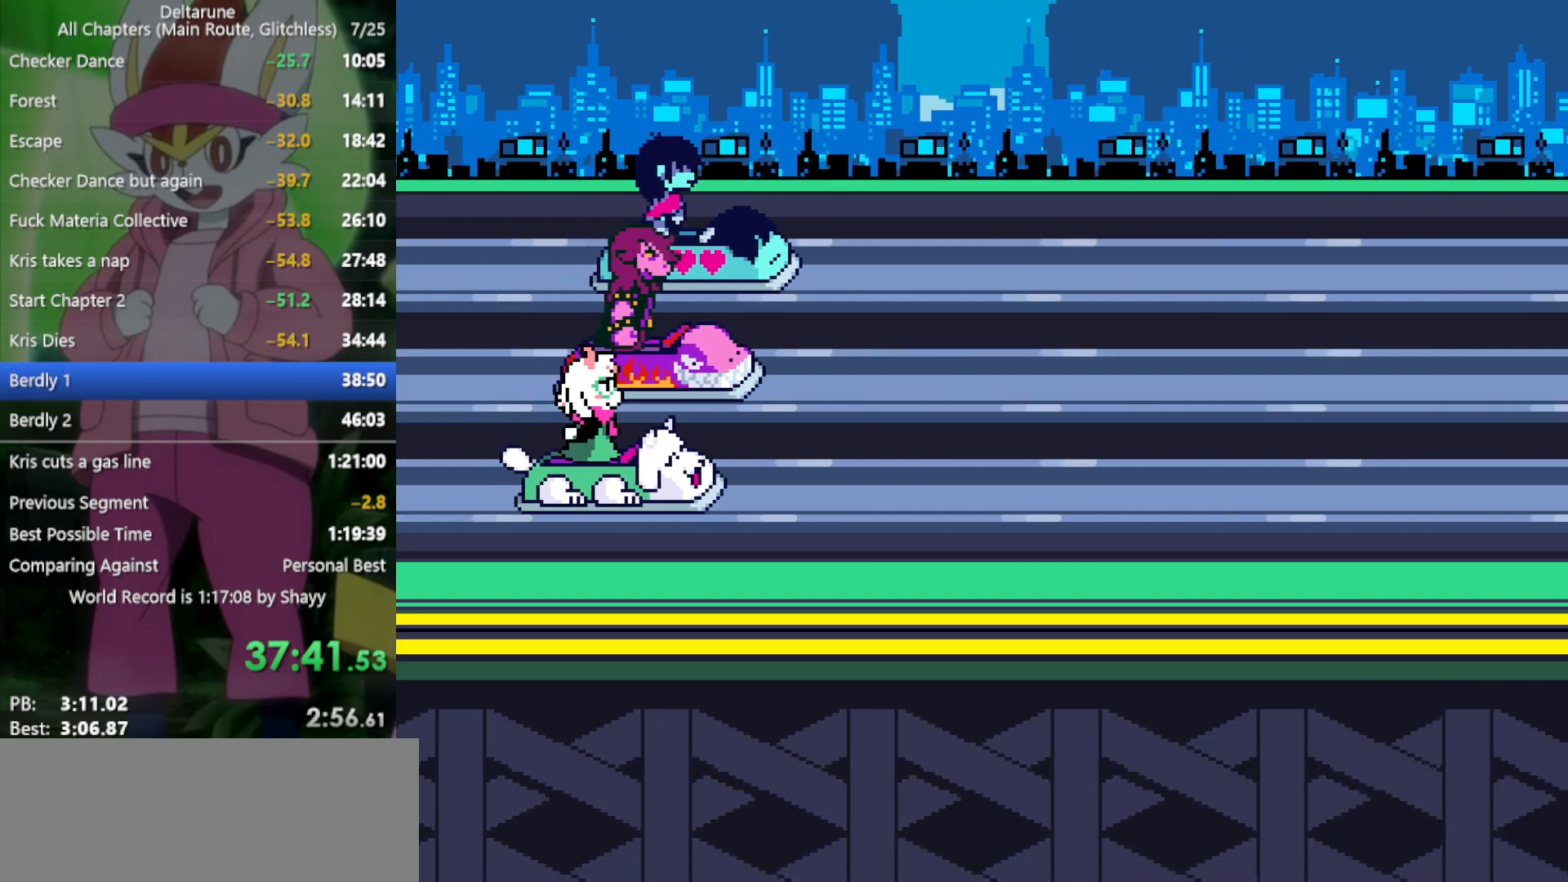
{"keys": ["x"], "events": []}
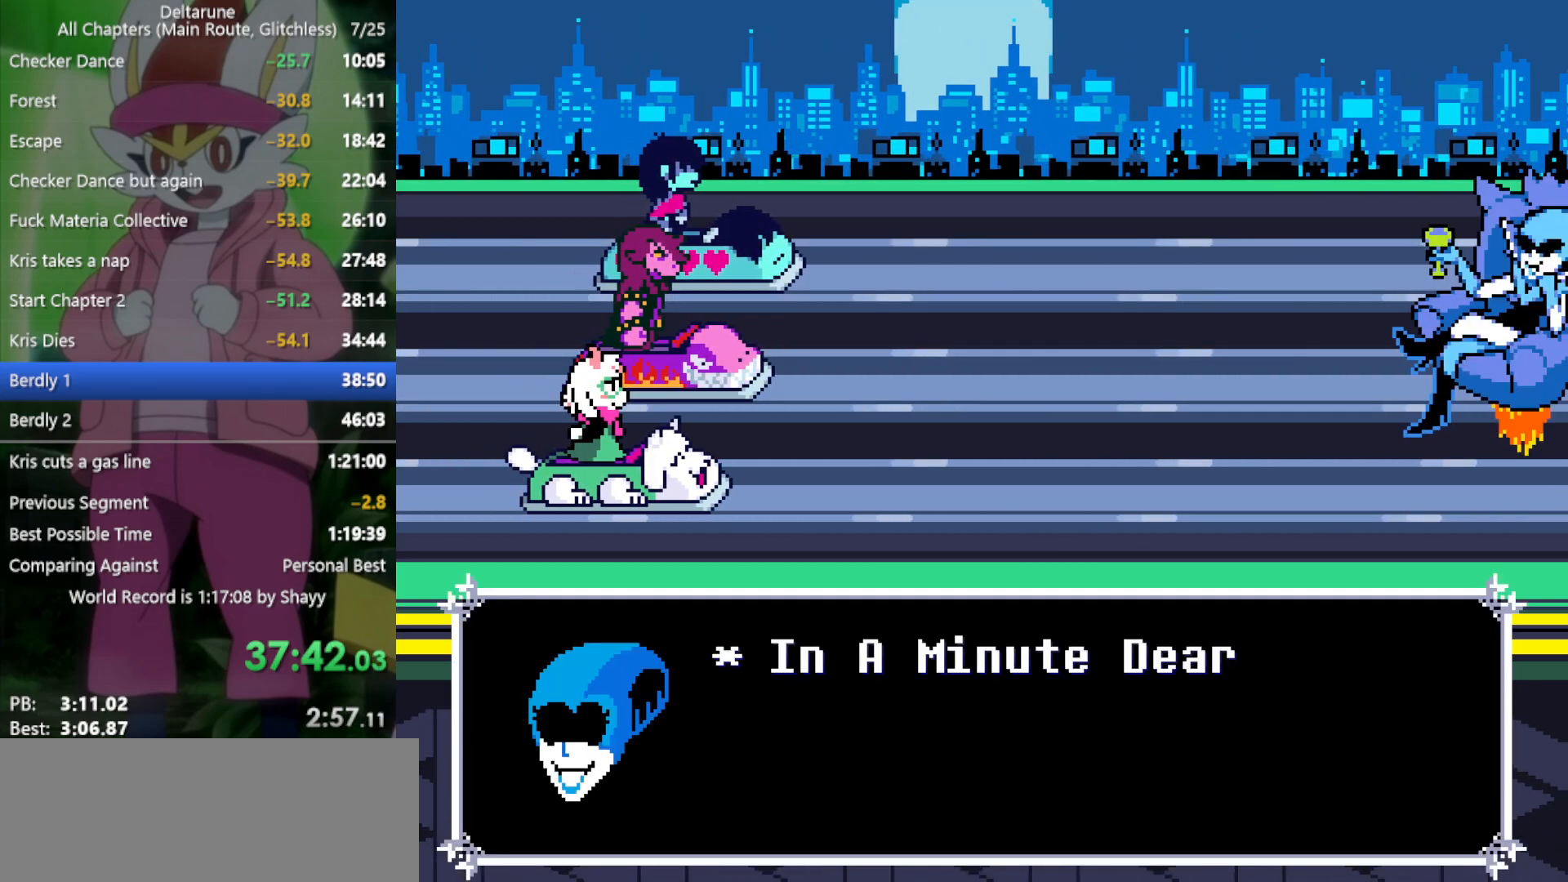
{"keys": ["x"], "events": []}
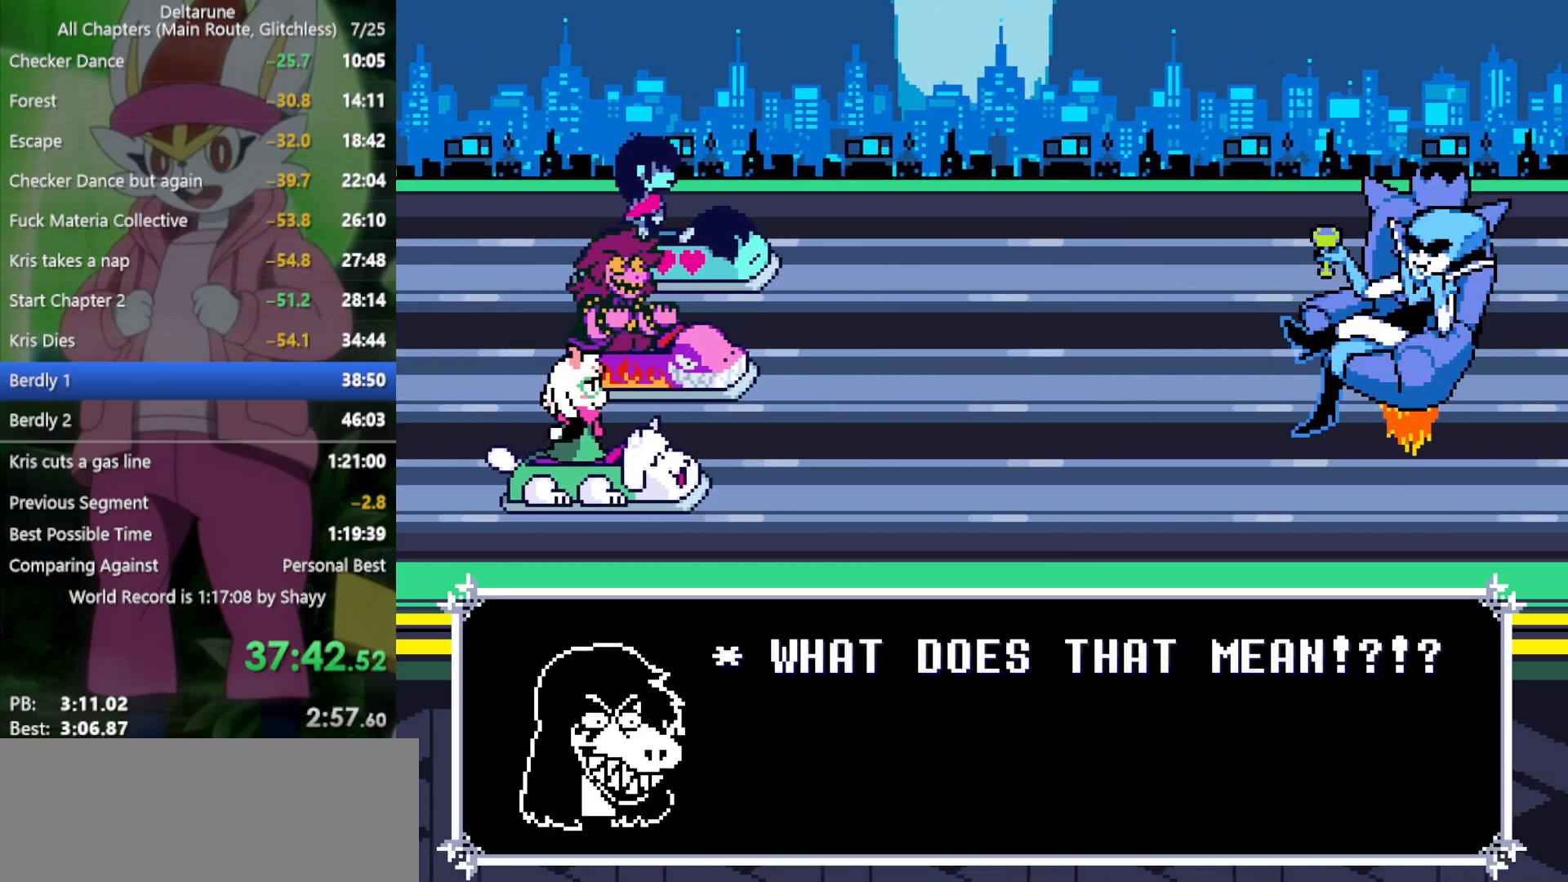
{"keys": ["x"], "events": []}
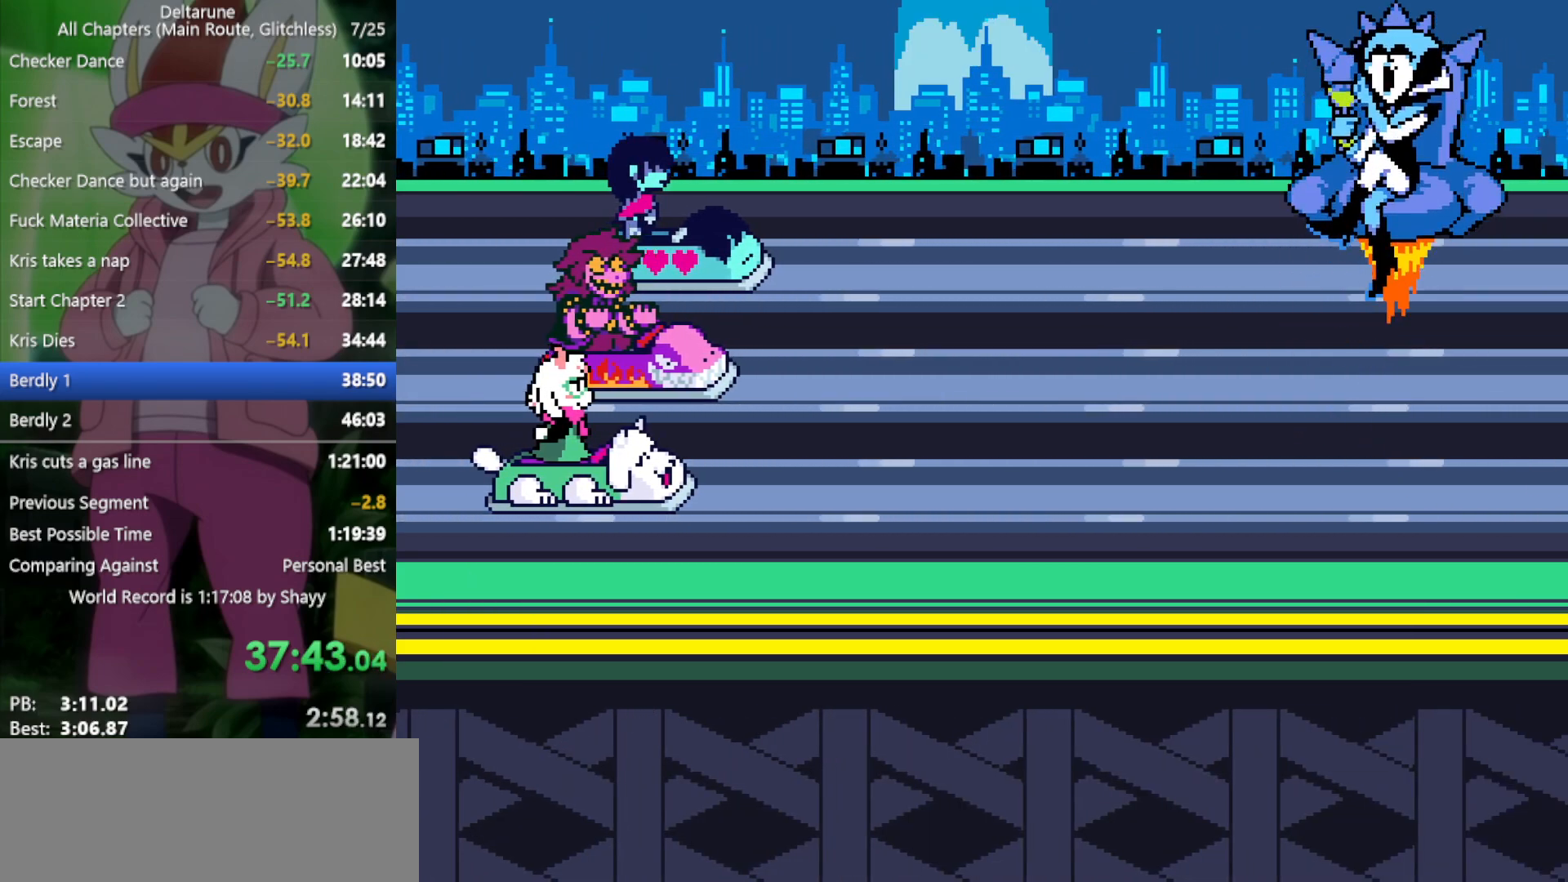
{"keys": ["x"], "events": []}
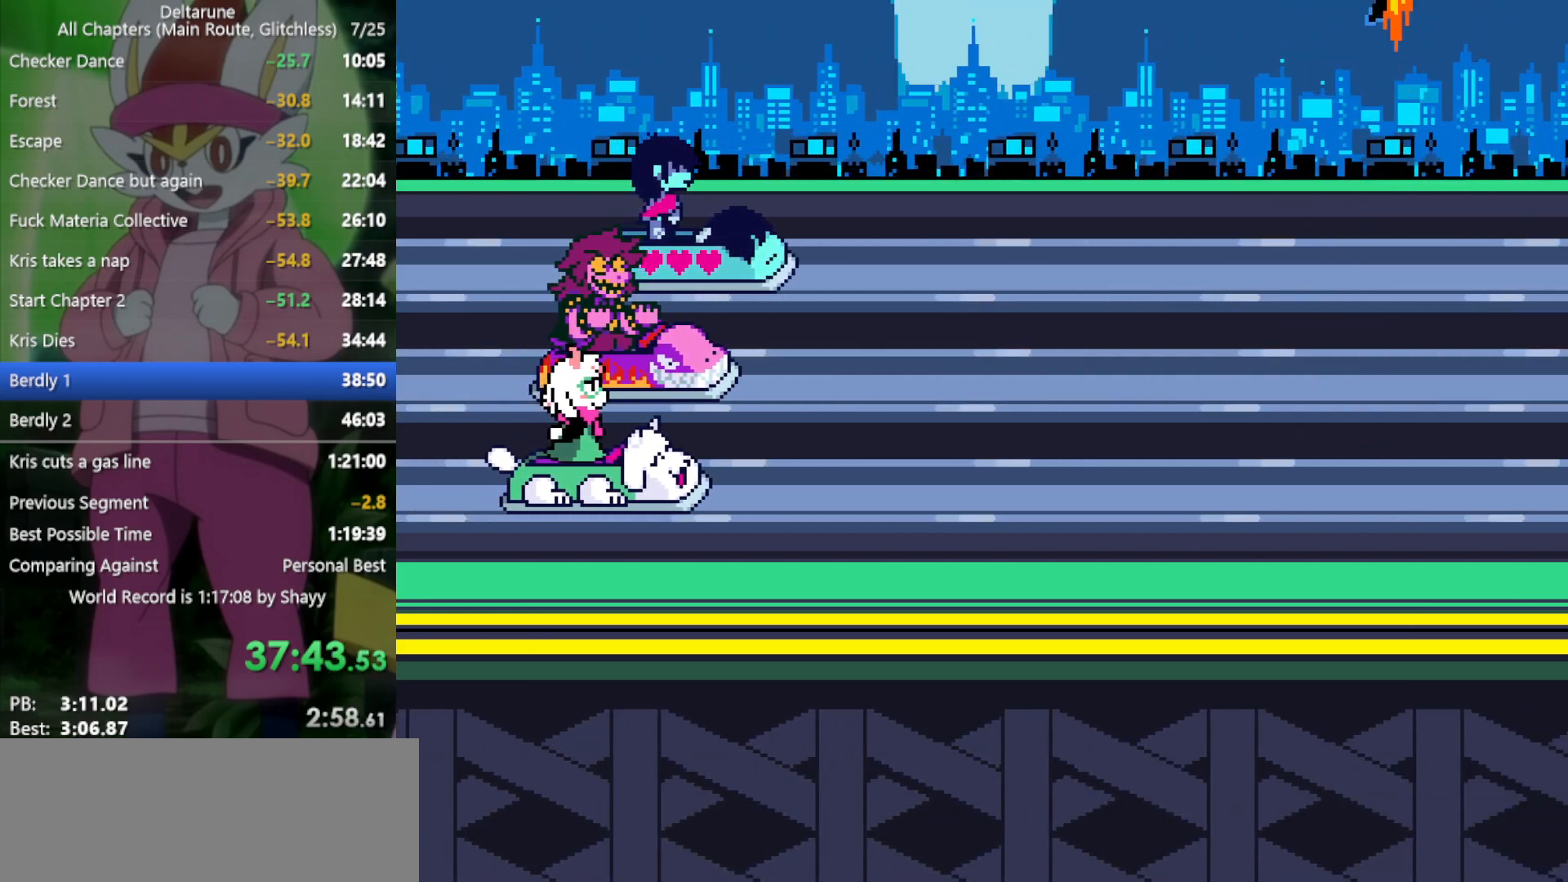
{"keys": ["x"], "events": []}
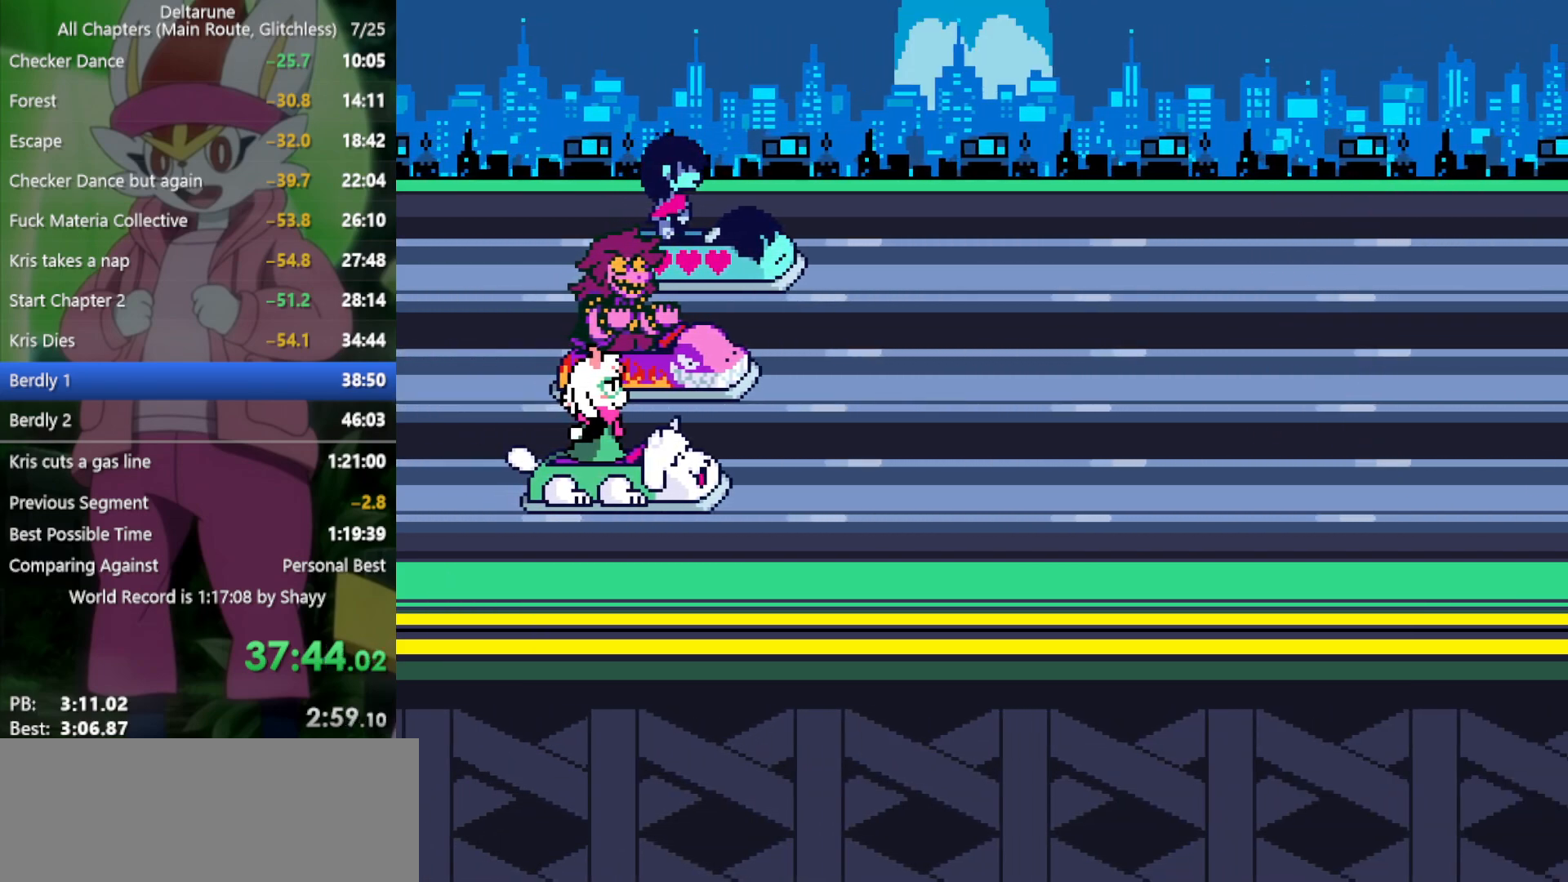
{"keys": ["x"], "events": []}